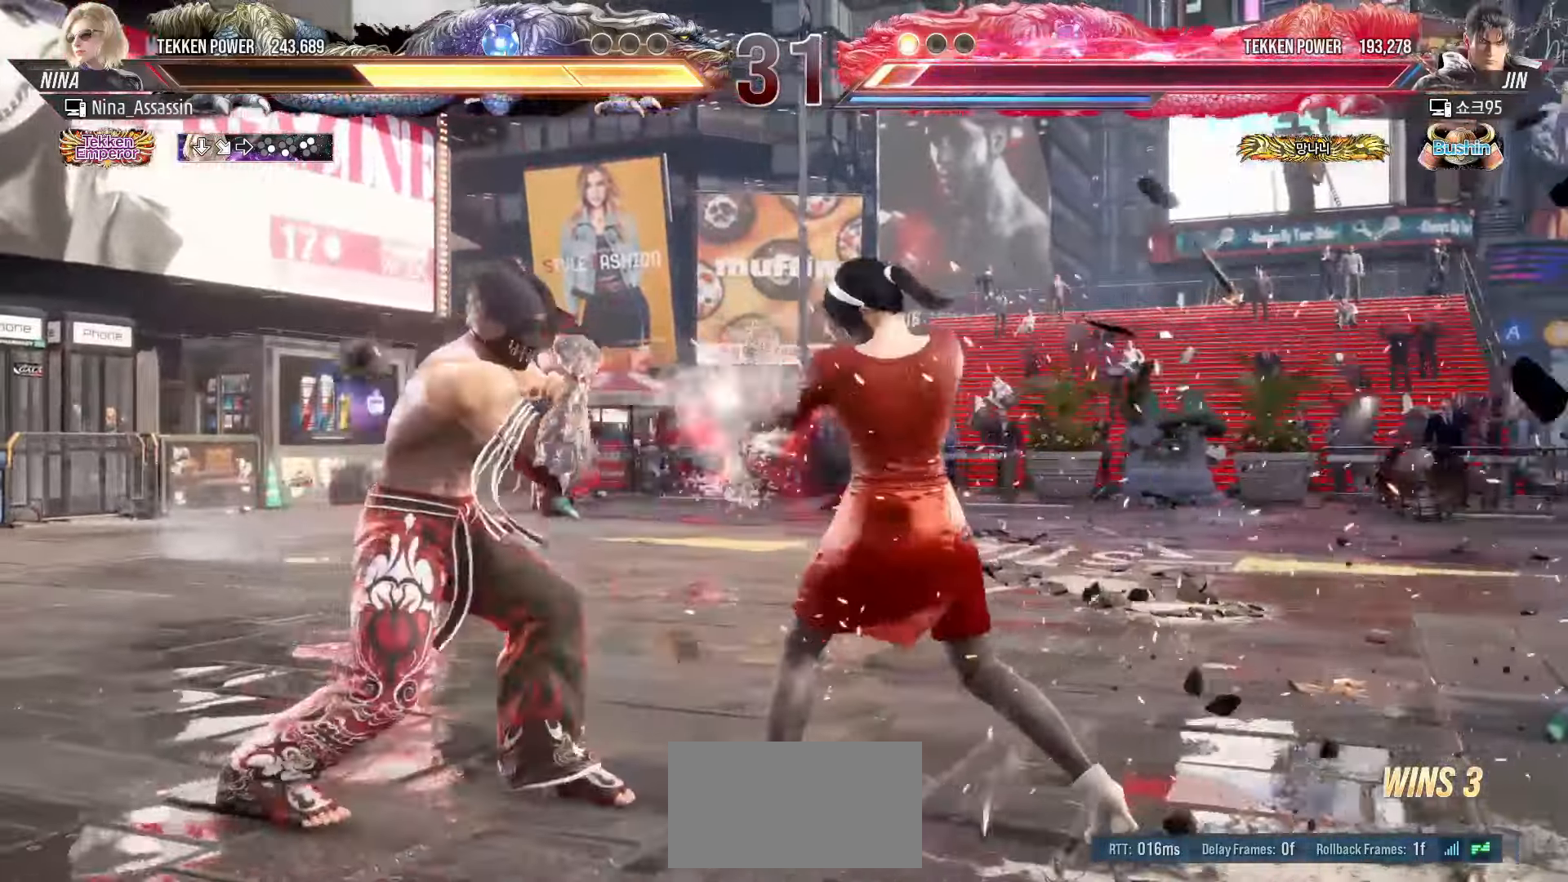
Gameplay with a controller (arcade stick); each line is a JSON object with the inputs held at the frame after it (dt_ms = milliseconds from this image to that frame). "events" lists button and stick changes between this image and that frame as [ms after this image, input, new state], when the widget could be followed in between. Not read: L3 R3.
{"dt_ms": 1000, "buttons": [], "left_stick": "center"}
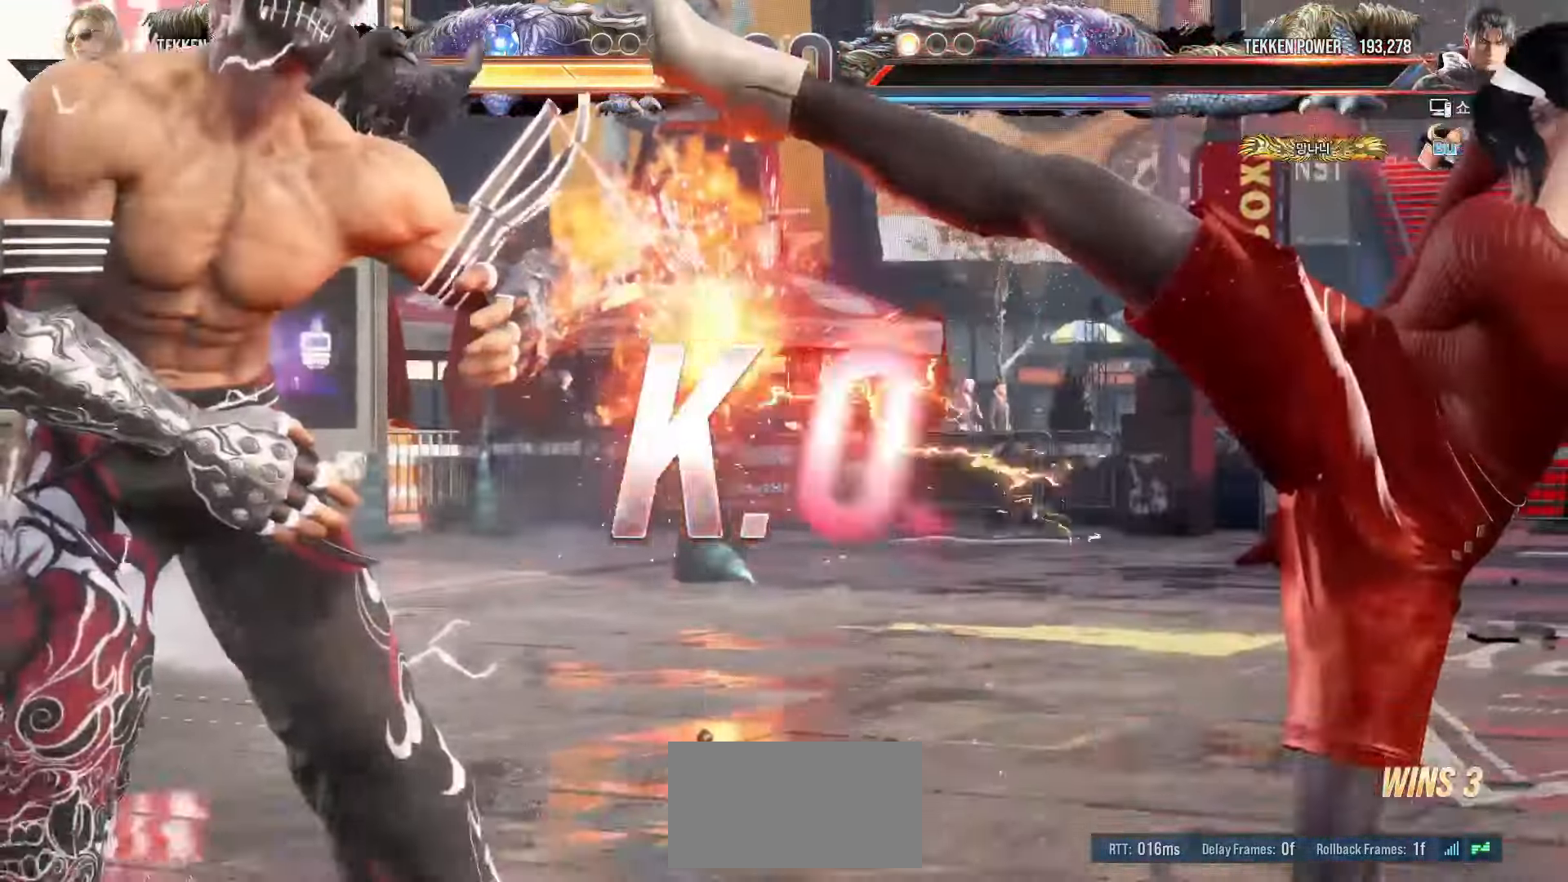
{"dt_ms": 500, "buttons": ["START"], "left_stick": "center", "events": [[483, "START", "down"]]}
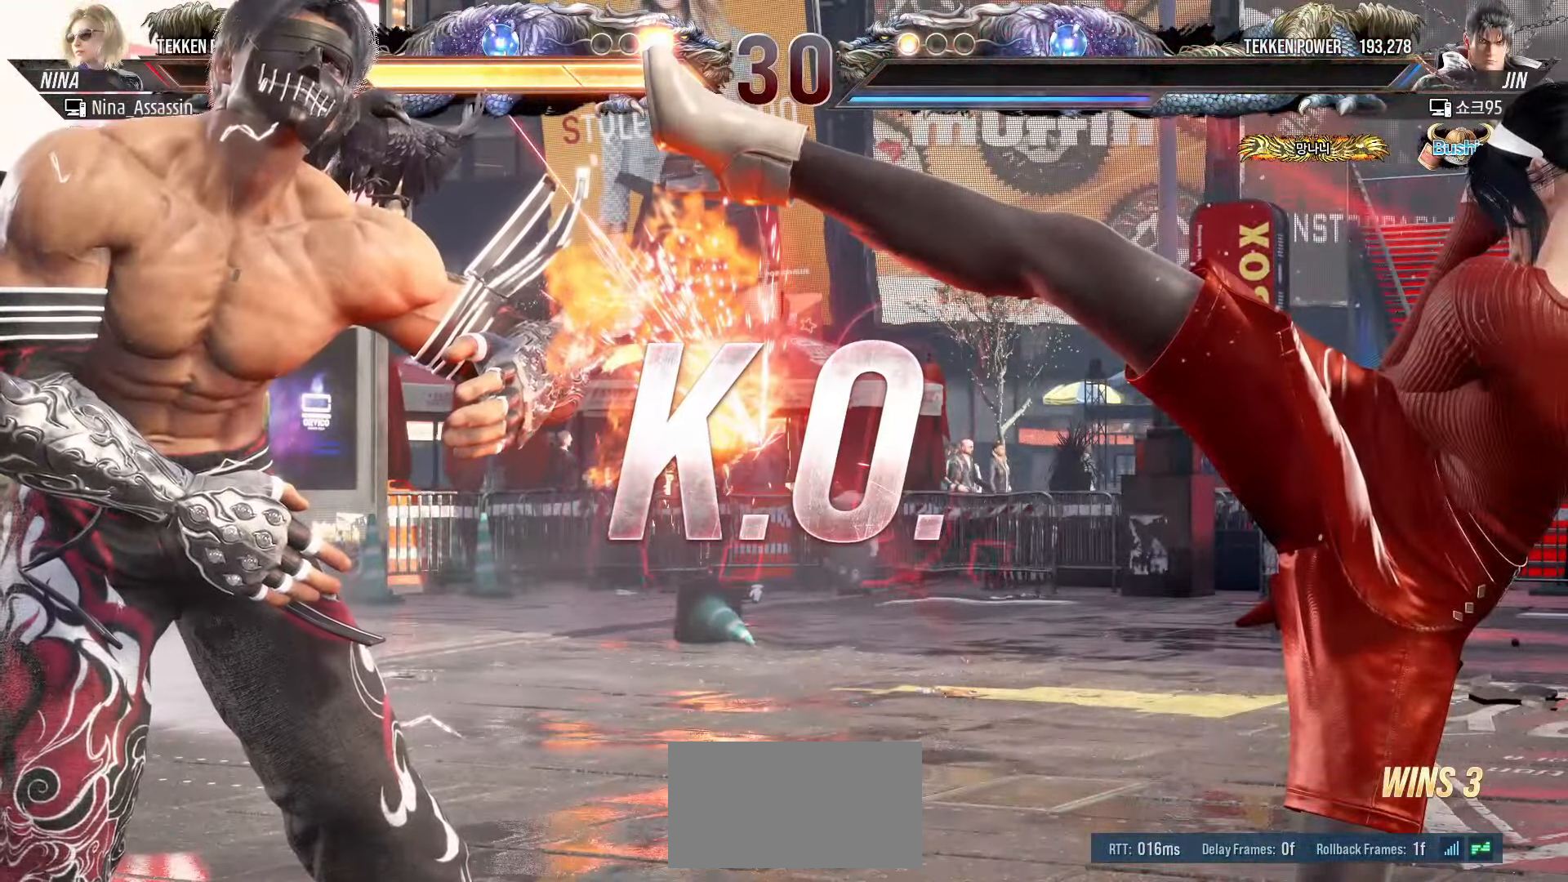
{"dt_ms": 500, "buttons": [], "left_stick": "center", "events": [[50, "START", "up"], [117, "START", "down"], [200, "START", "up"], [250, "START", "down"], [333, "START", "up"], [383, "START", "down"], [483, "START", "up"]]}
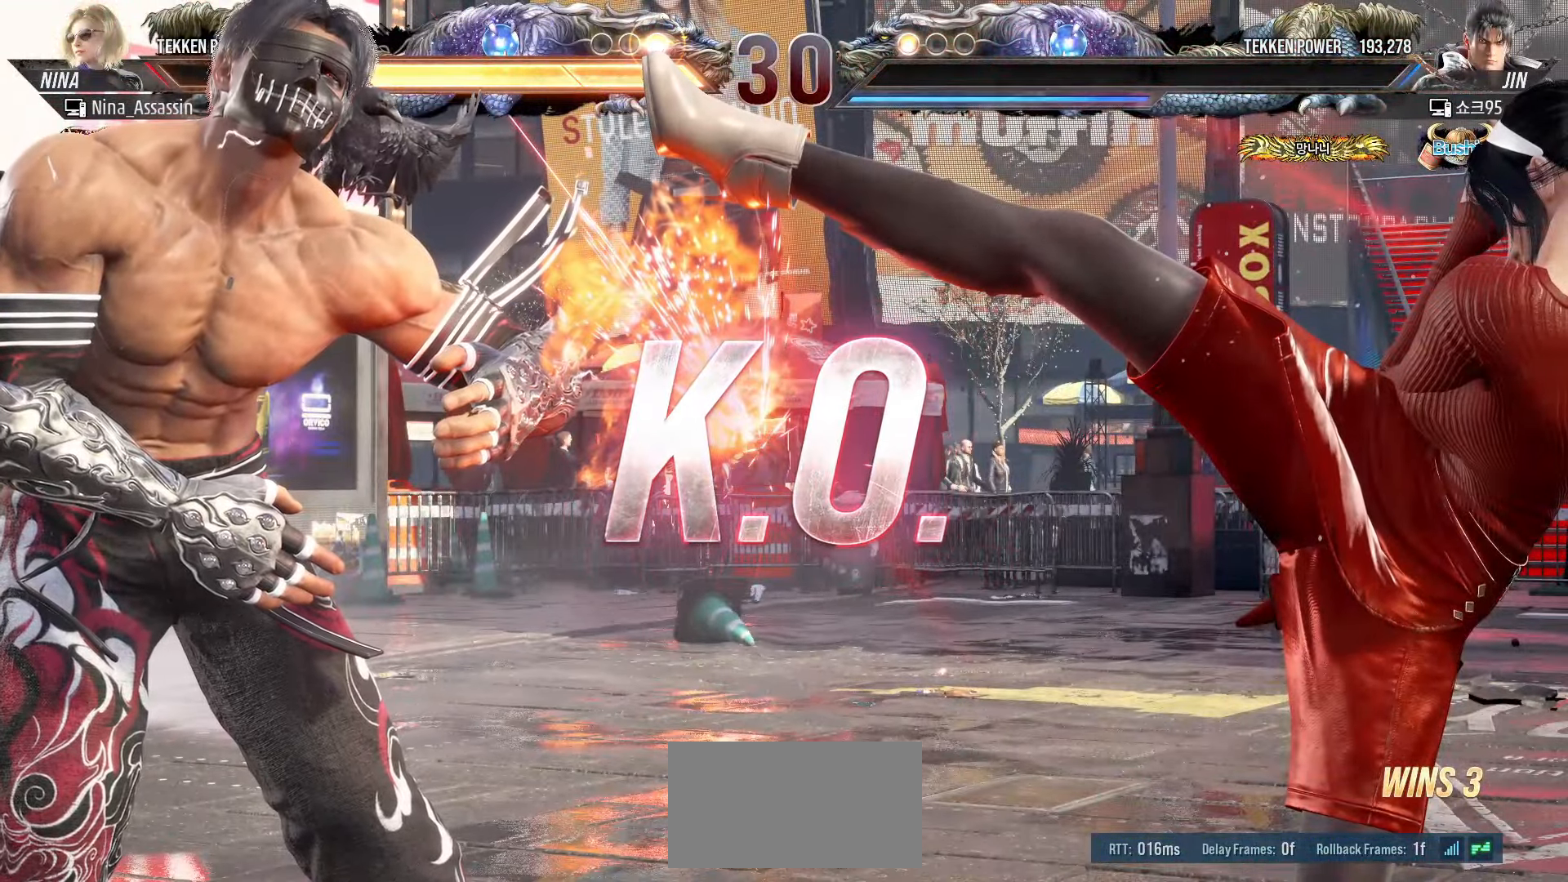
{"dt_ms": 500, "buttons": ["START"], "left_stick": "center", "events": [[33, "START", "down"], [133, "START", "up"], [167, "START", "down"], [267, "START", "up"], [317, "START", "down"], [417, "START", "up"], [467, "START", "down"]]}
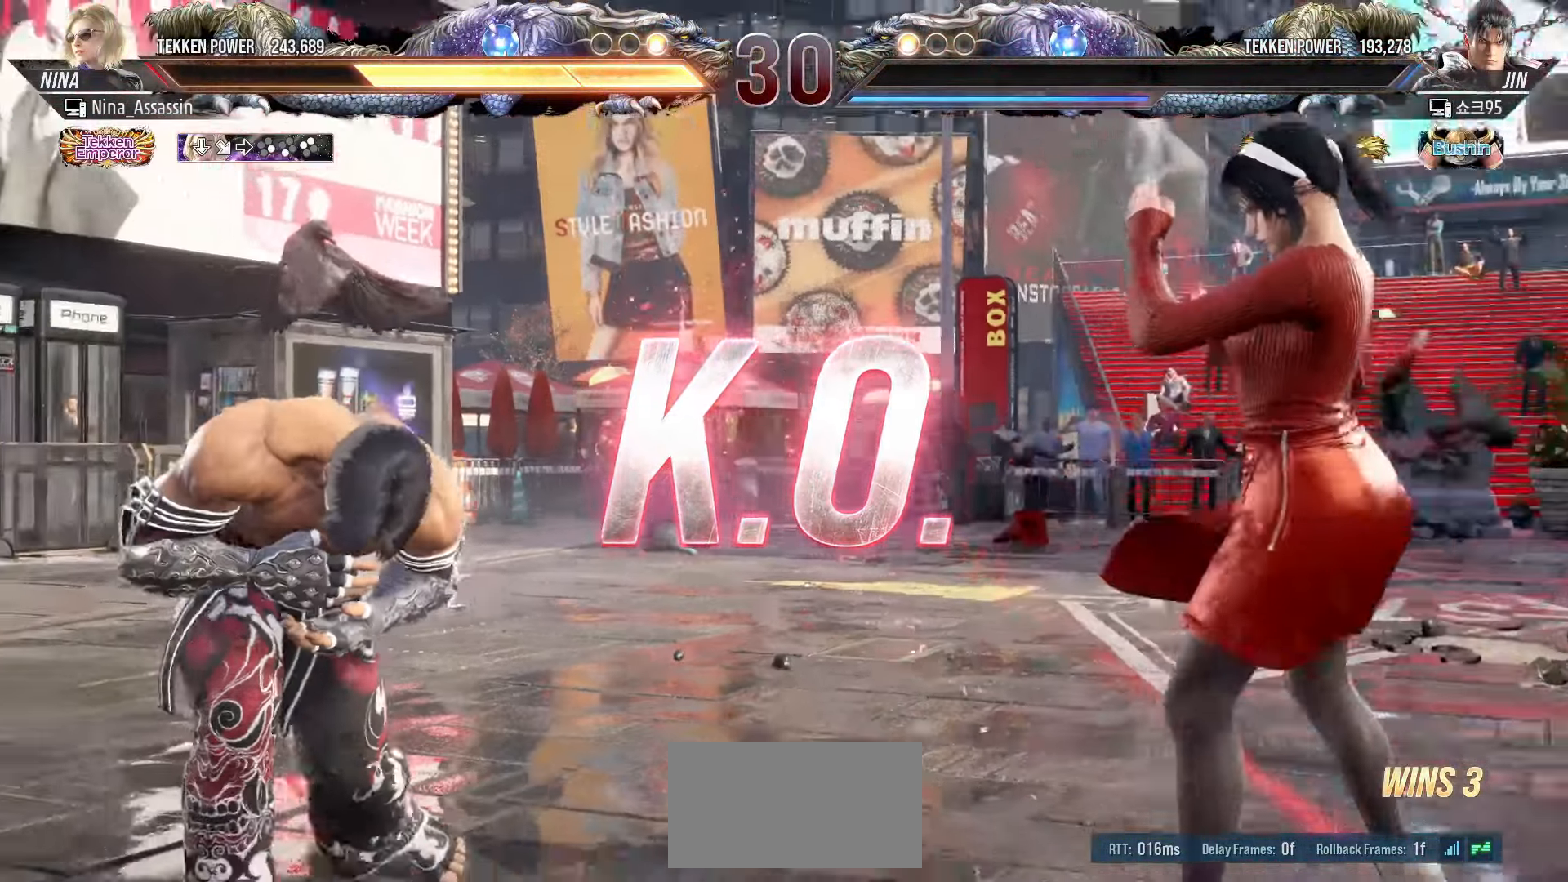
{"dt_ms": 500, "buttons": ["START"], "left_stick": "center", "events": [[67, "START", "up"], [117, "START", "down"], [217, "START", "up"], [267, "START", "down"], [367, "START", "up"], [400, "START", "down"]]}
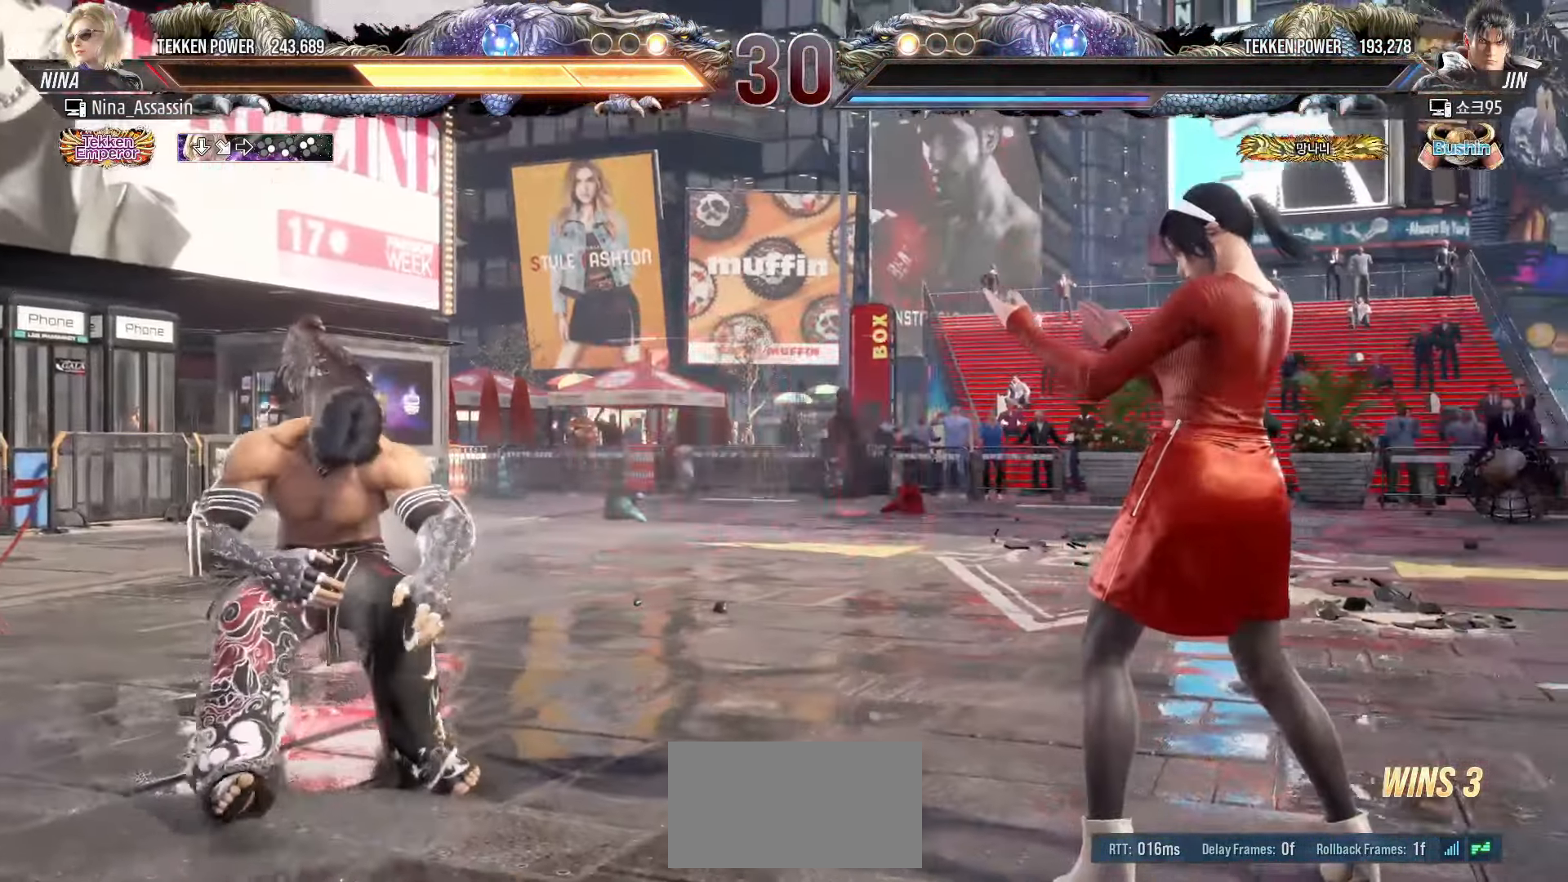
{"dt_ms": 500, "buttons": [], "left_stick": "center", "events": [[167, "START", "up"], [200, "START", "down"], [317, "START", "up"], [367, "START", "down"], [467, "START", "up"]]}
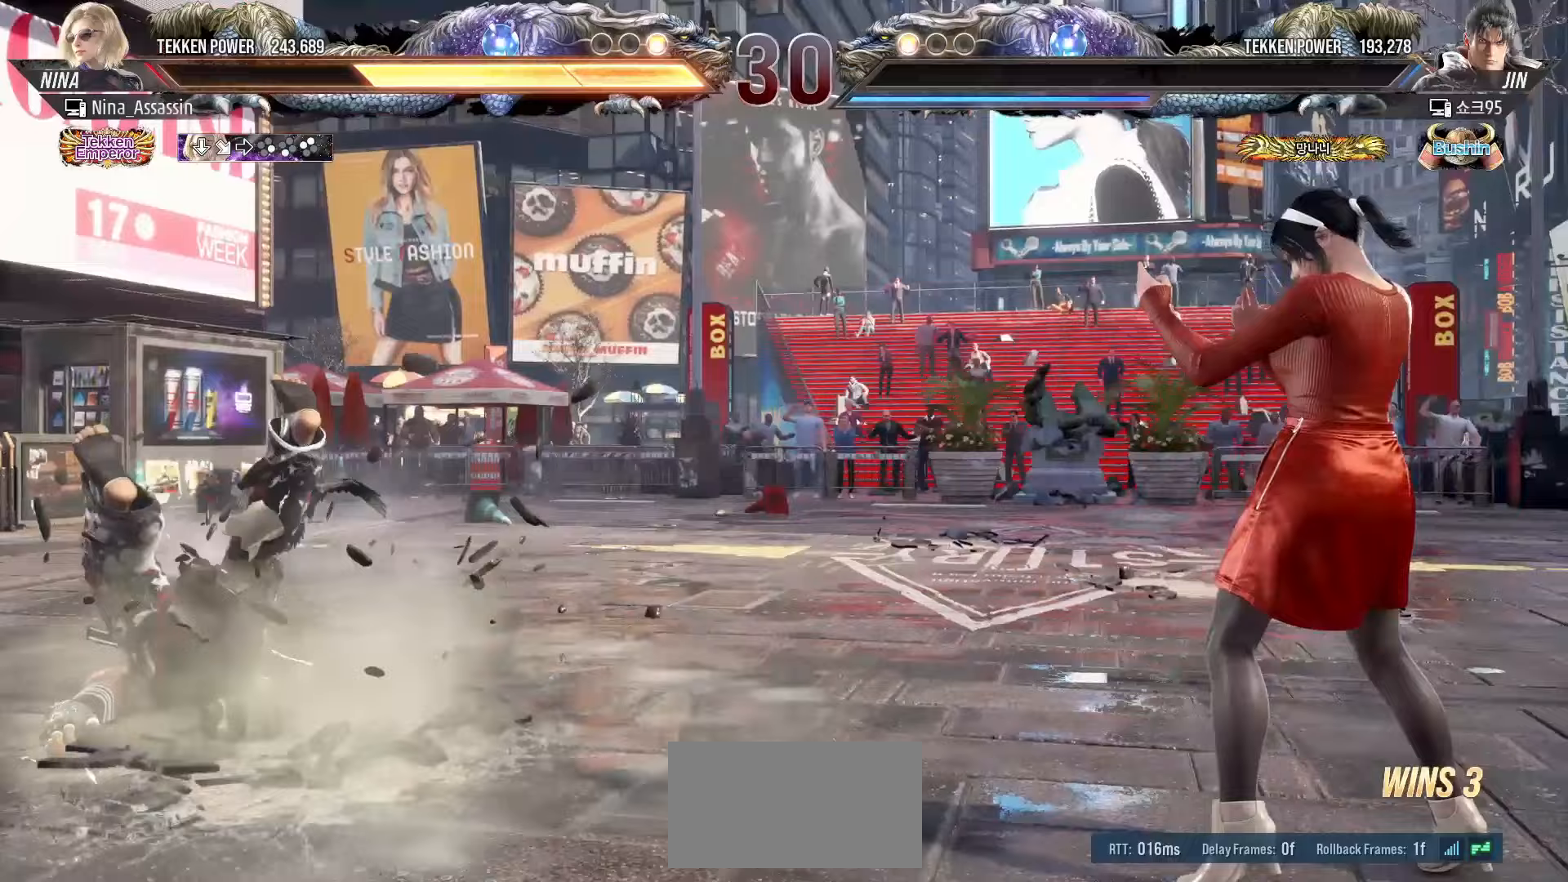
{"dt_ms": 500, "buttons": [], "left_stick": "center", "events": [[33, "START", "down"], [133, "START", "up"], [200, "START", "down"], [300, "START", "up"], [350, "START", "down"], [450, "START", "up"]]}
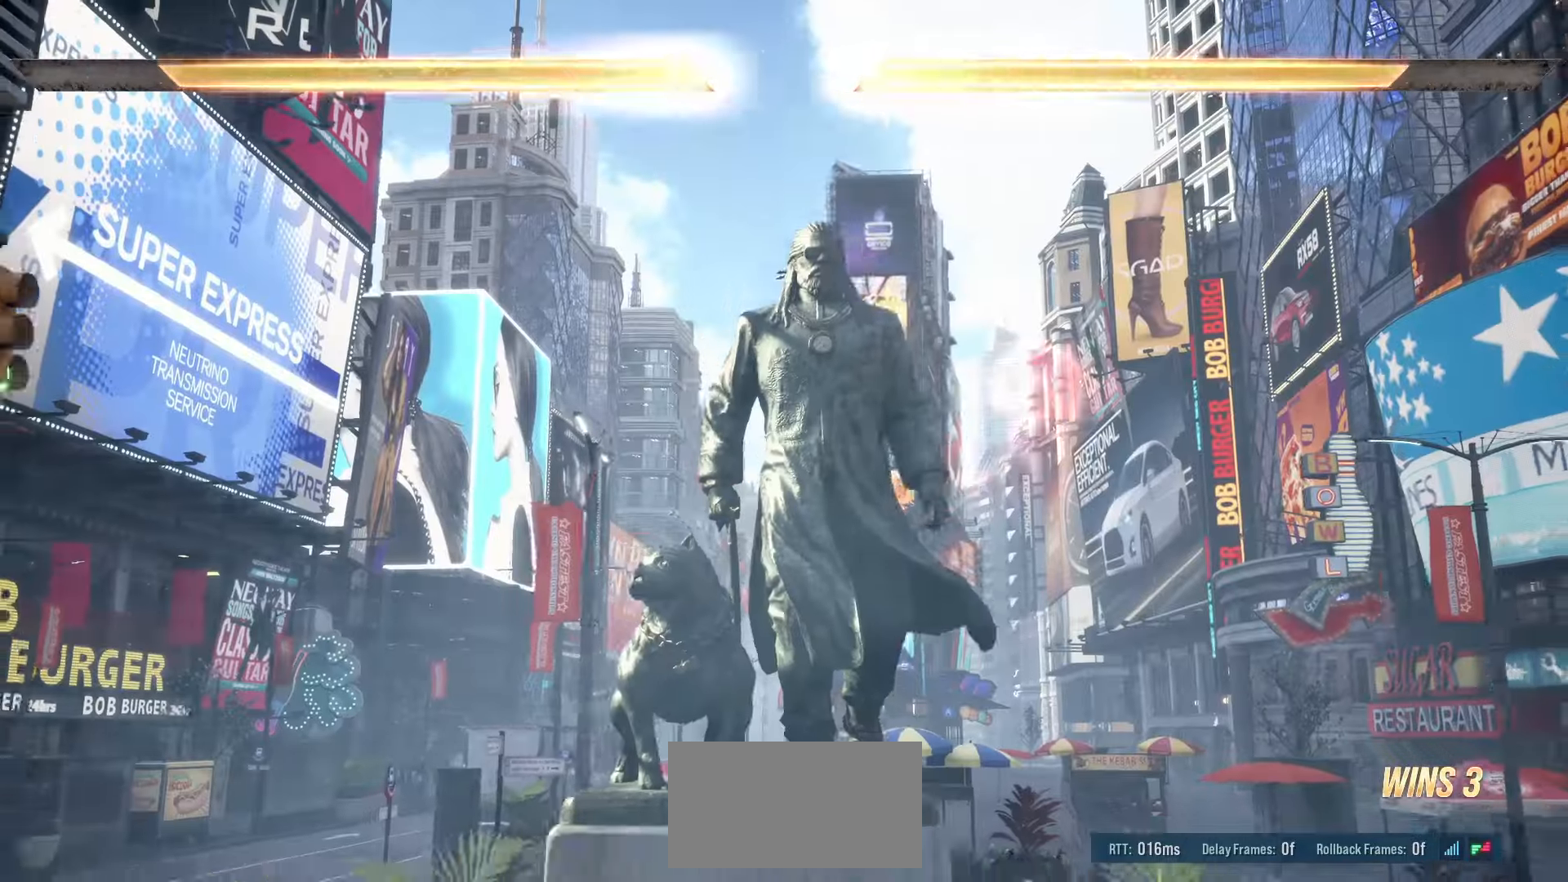
{"dt_ms": 500, "buttons": ["START"], "left_stick": "center", "events": [[17, "START", "down"], [117, "START", "up"], [167, "START", "down"], [250, "START", "up"], [317, "START", "down"], [400, "START", "up"], [467, "START", "down"]]}
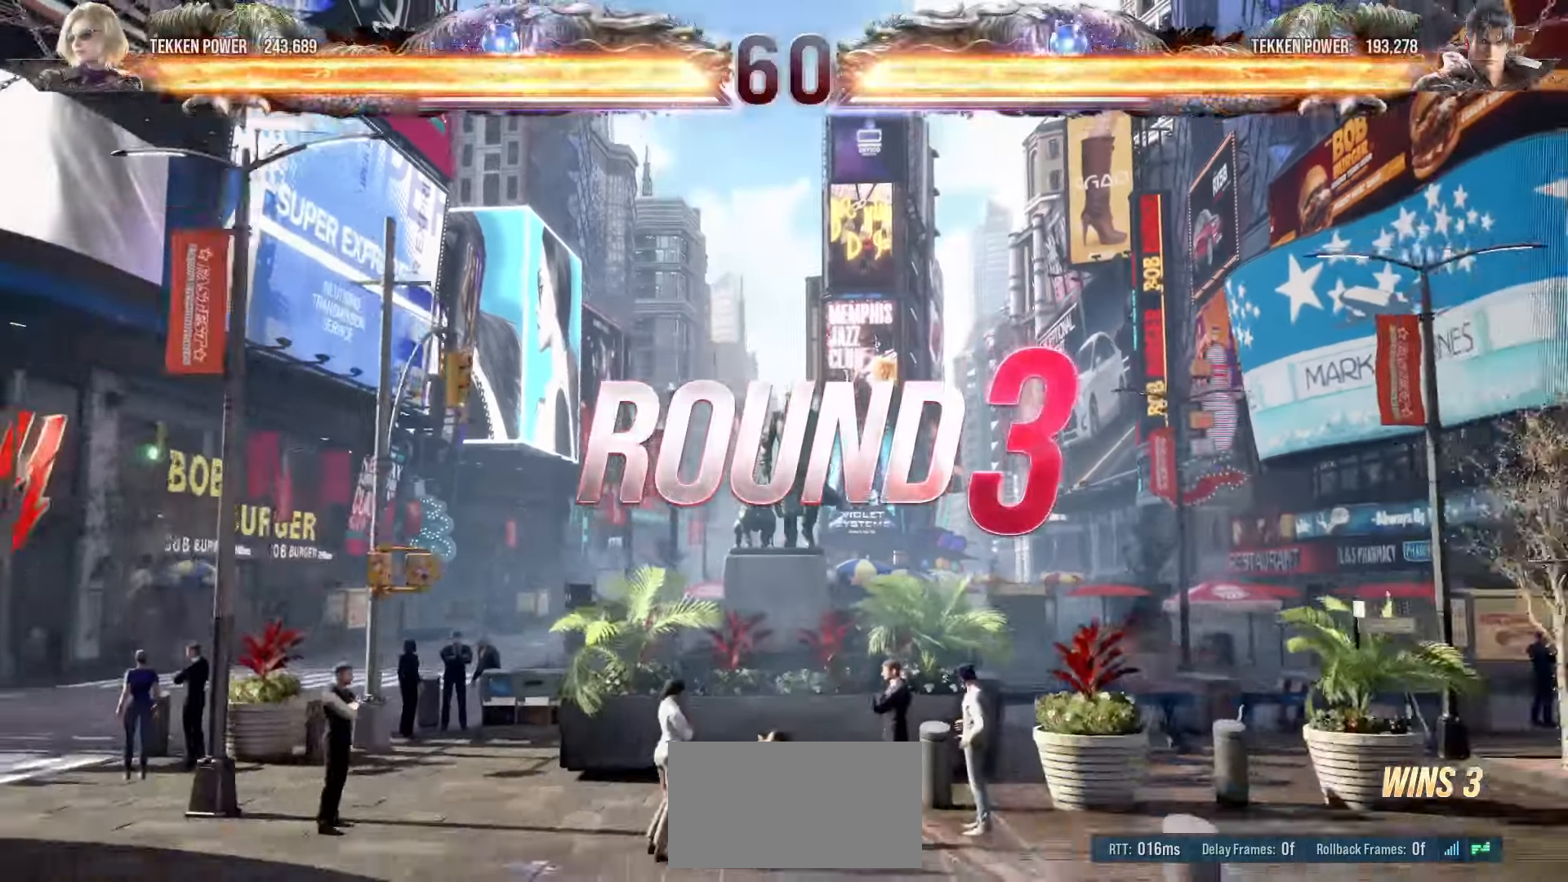
{"dt_ms": 500, "buttons": [], "left_stick": "center", "events": [[50, "START", "up"], [117, "START", "down"], [183, "START", "up"], [267, "START", "down"], [317, "START", "up"]]}
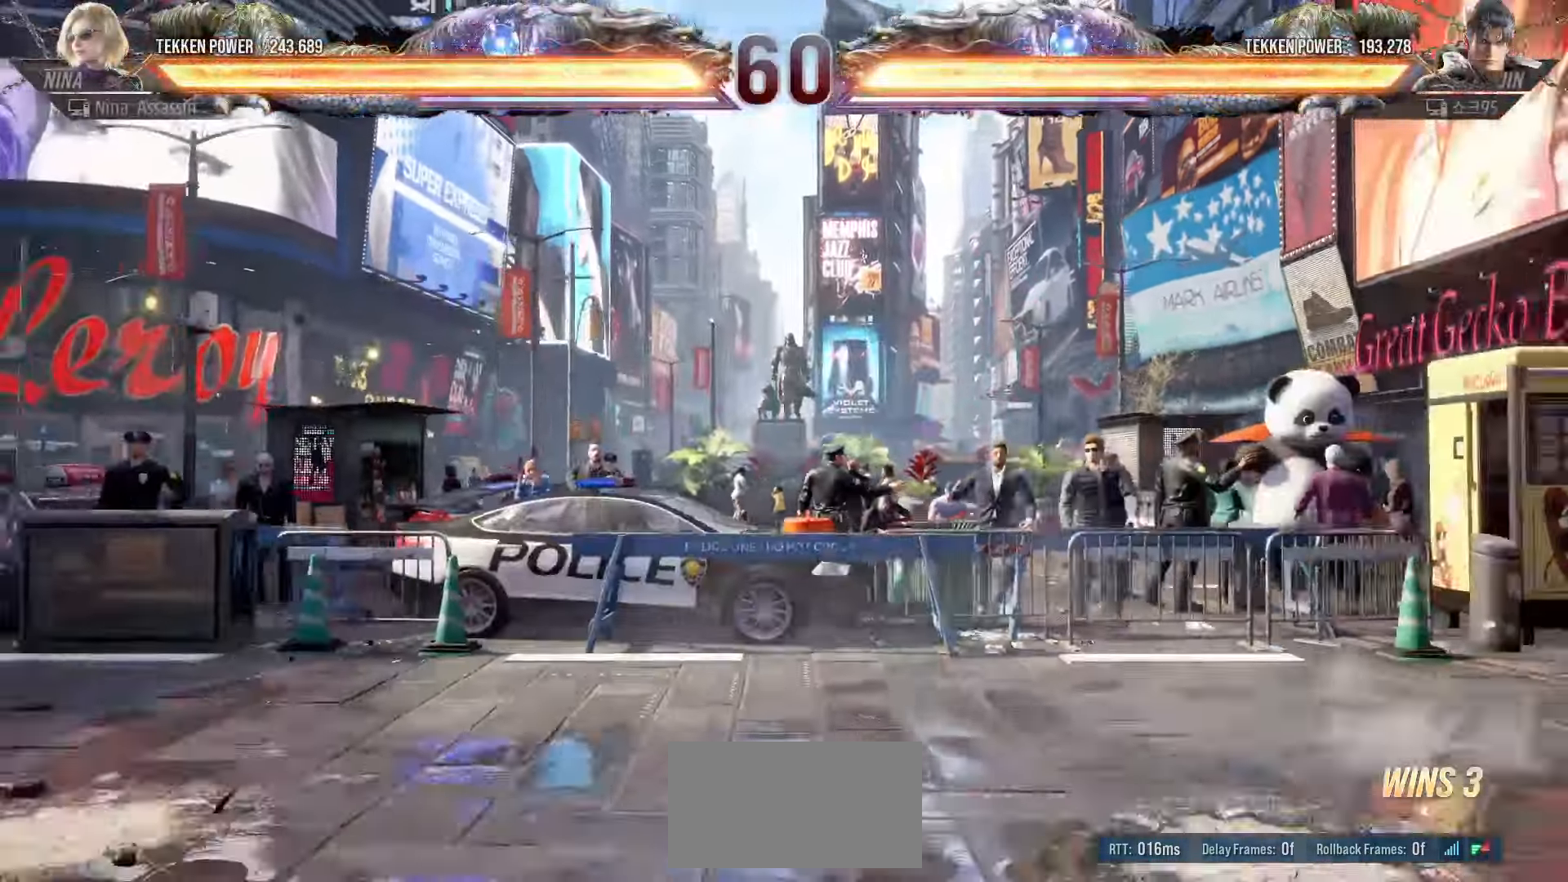
{"dt_ms": 500, "buttons": [], "left_stick": "down", "events": [[150, "left_stick", "down"], [250, "left_stick", "left"], [317, "left_stick", "up"], [367, "left_stick", "right"], [450, "left_stick", "down"]]}
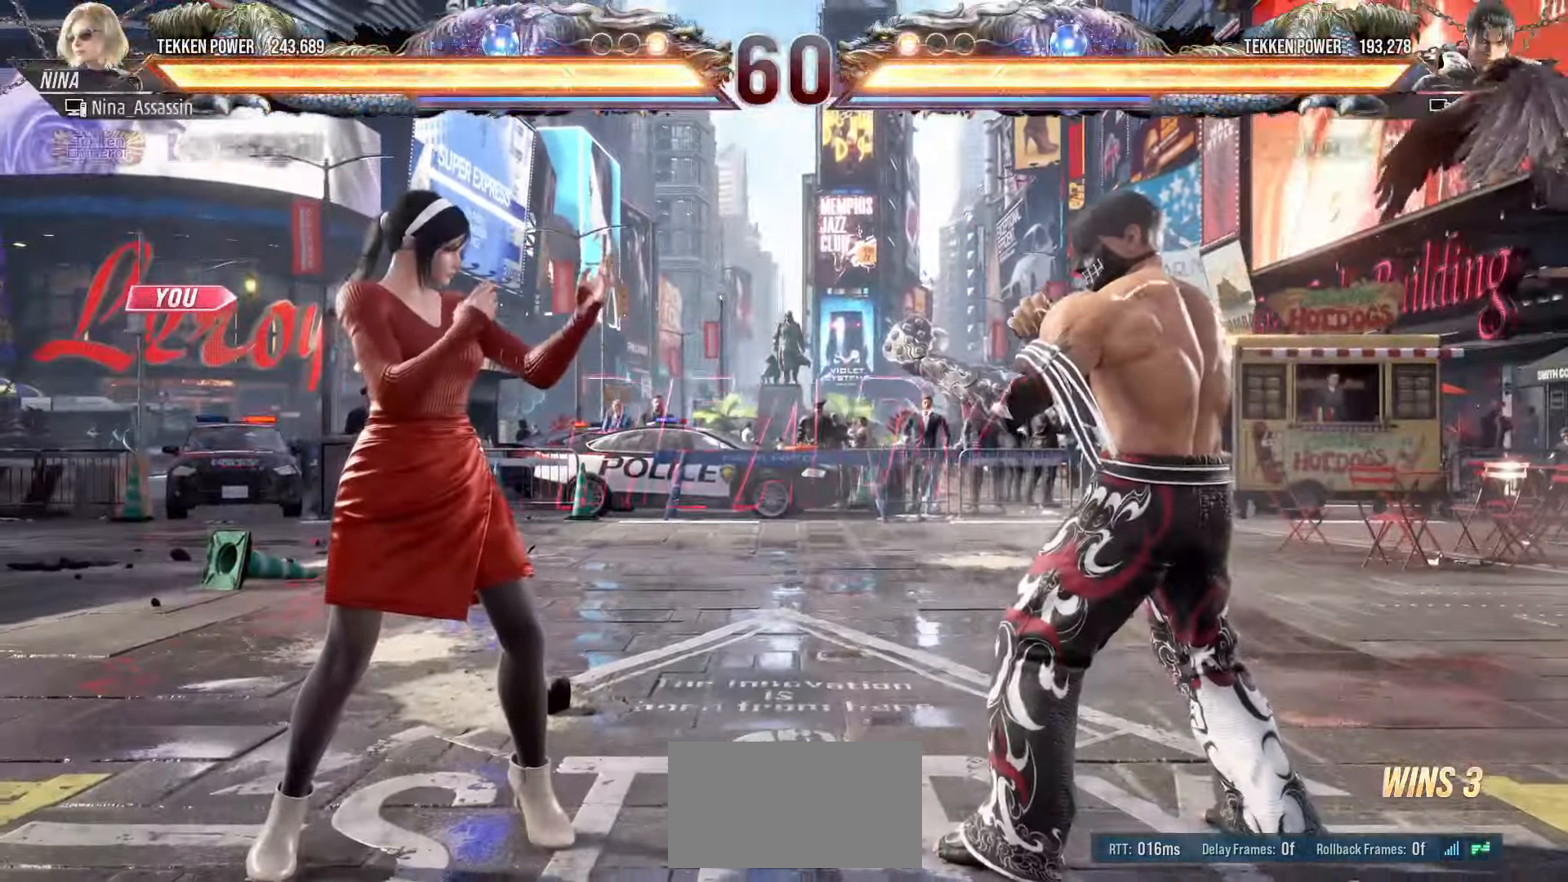
{"dt_ms": 500, "buttons": [], "left_stick": "down", "events": [[17, "left_stick", "left"], [67, "left_stick", "up"], [133, "left_stick", "right"], [200, "left_stick", "down"], [267, "left_stick", "left"], [333, "left_stick", "up"], [383, "left_stick", "right"], [450, "left_stick", "down"]]}
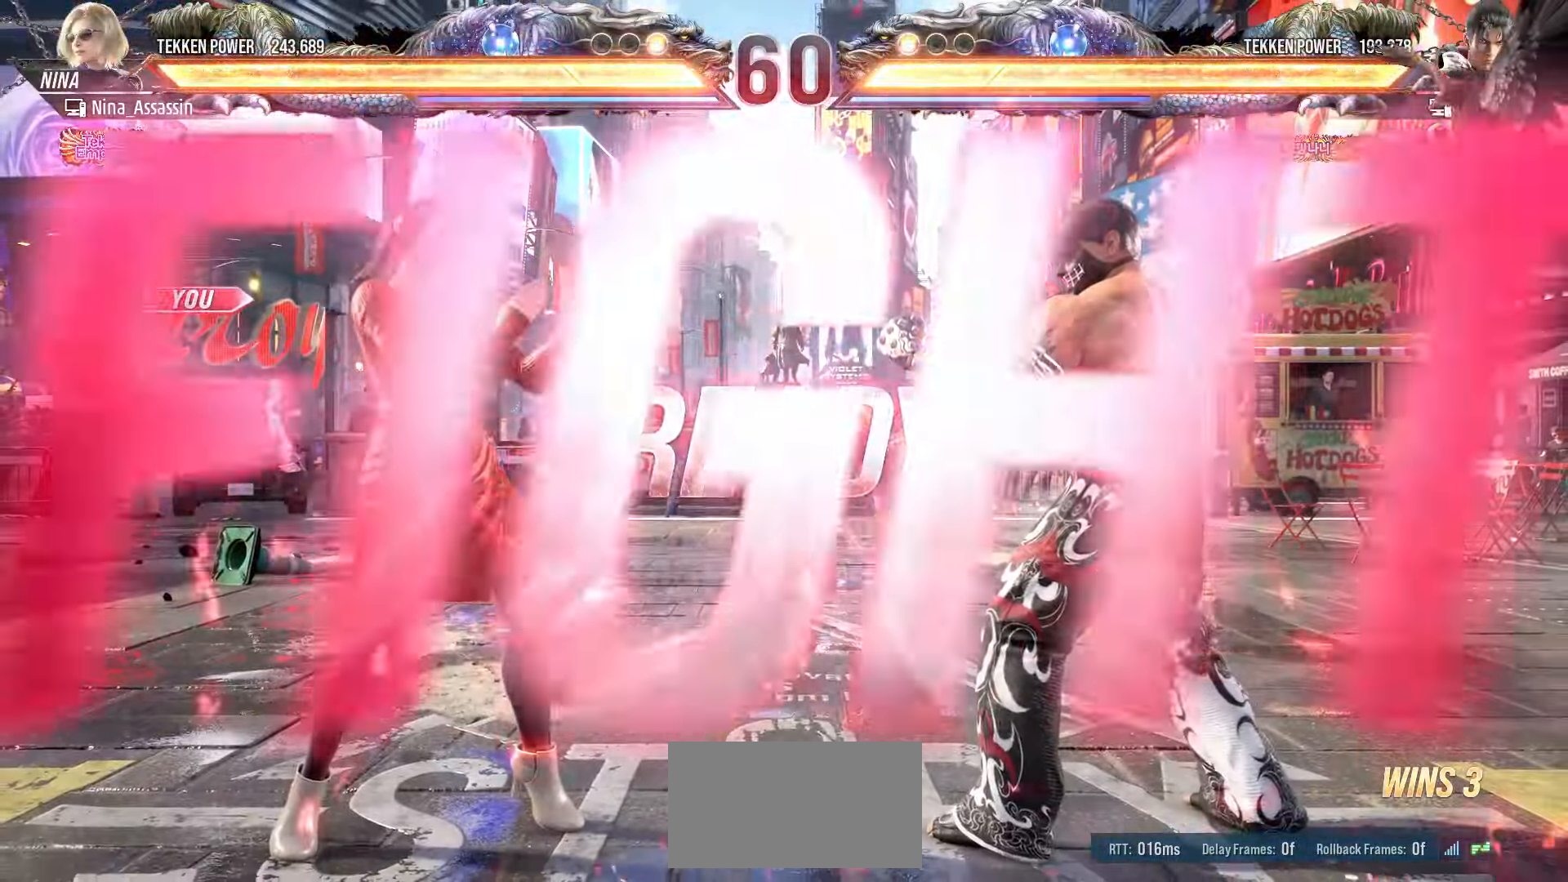
{"dt_ms": 500, "buttons": [], "left_stick": "center", "events": [[17, "left_stick", "left"], [83, "left_stick", "up"], [133, "left_stick", "right"], [200, "left_stick", "down"], [300, "left_stick", "center"]]}
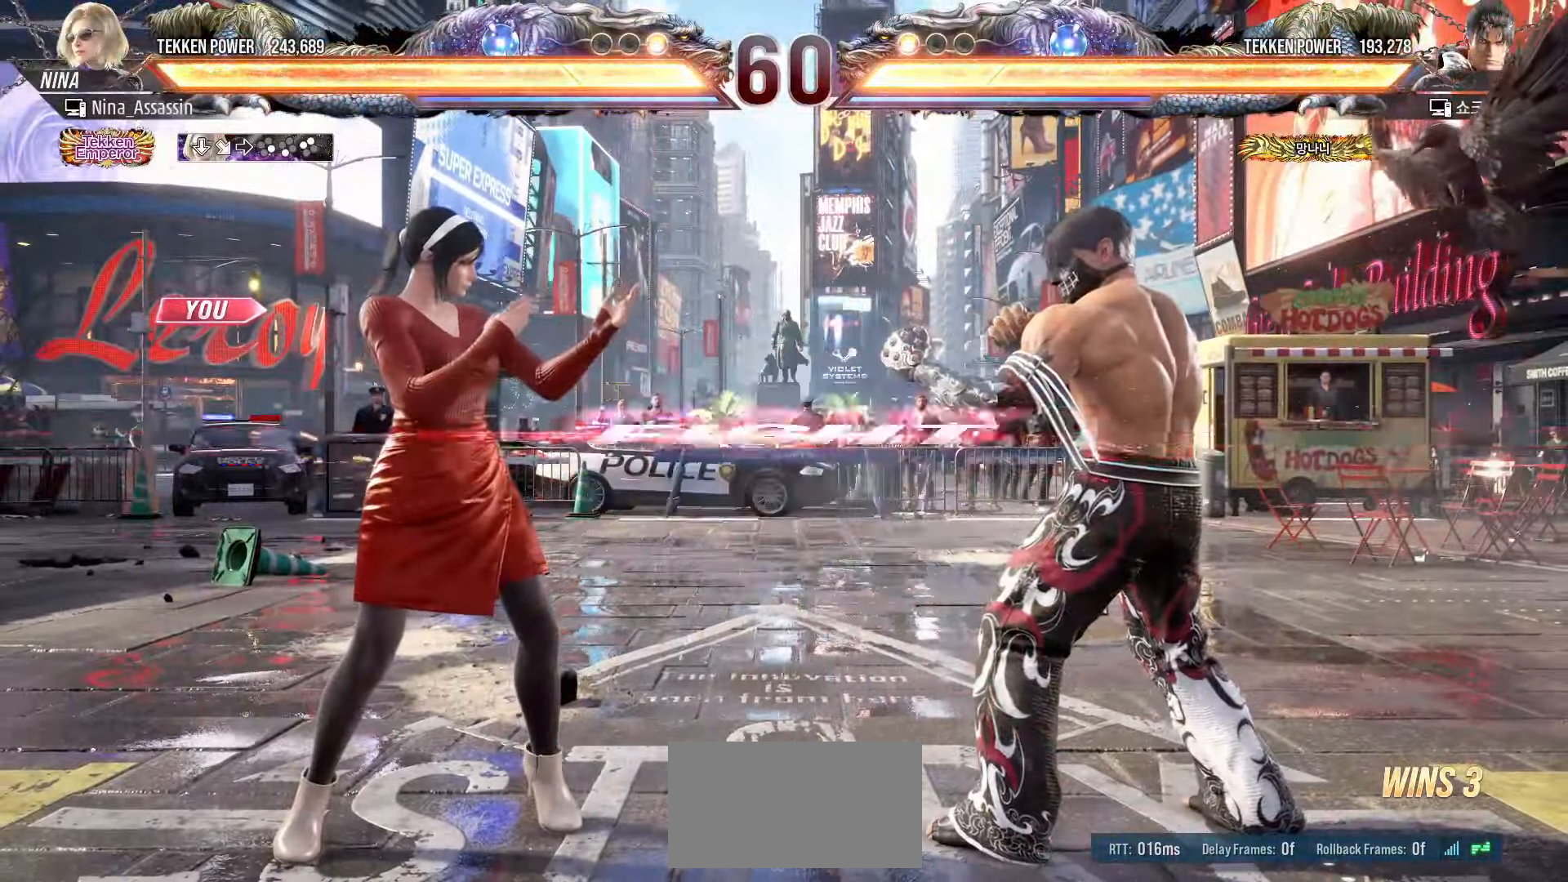
{"dt_ms": 500, "buttons": [], "left_stick": "left"}
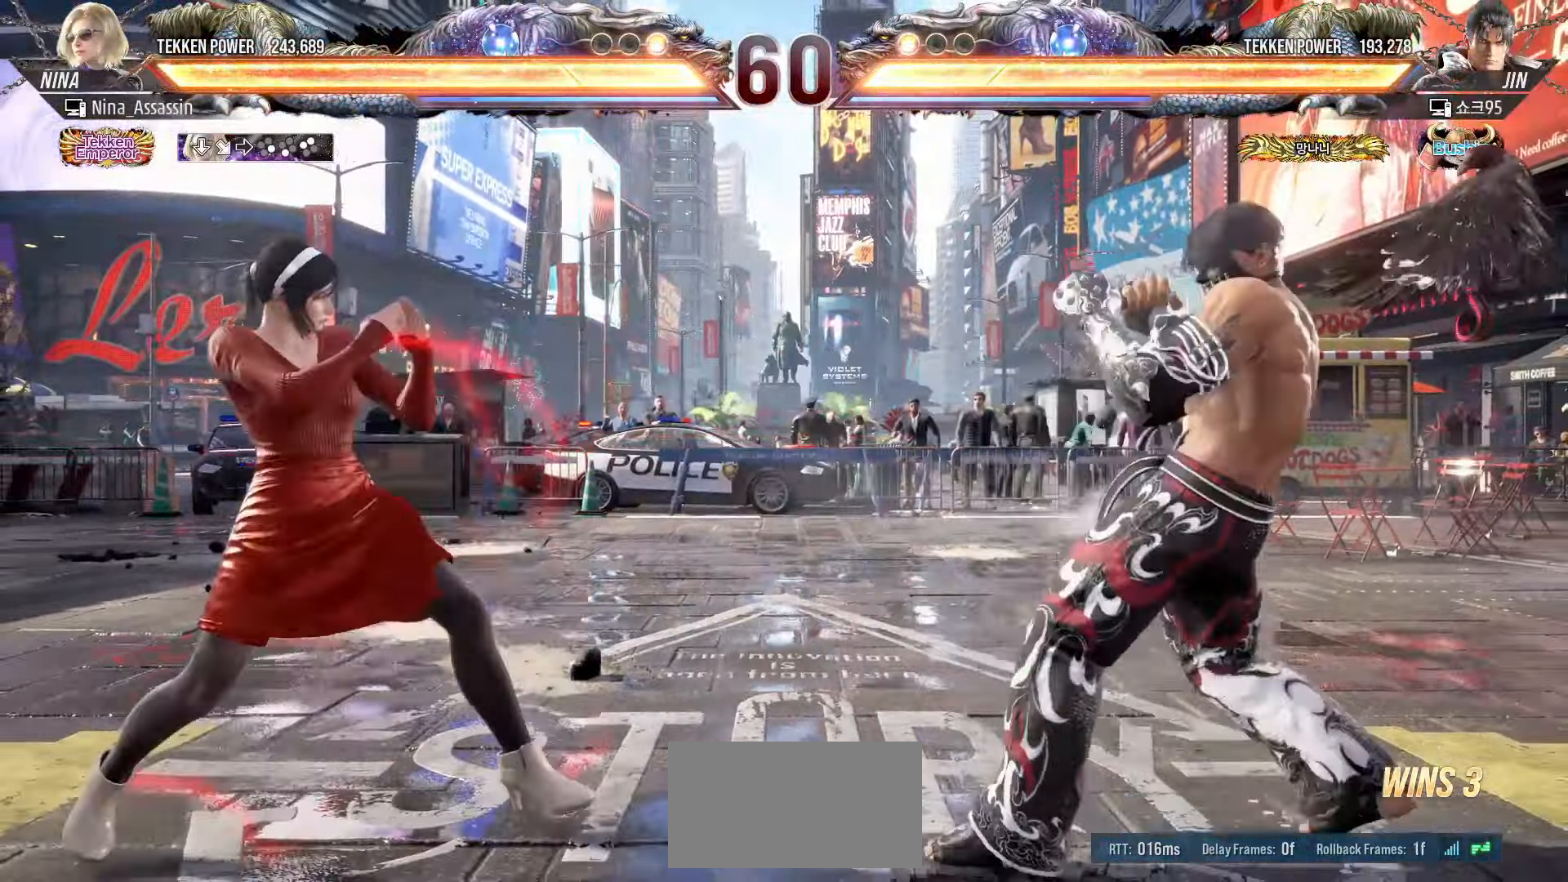
{"dt_ms": 500, "buttons": [], "left_stick": "center", "events": [[167, "left_stick", "center"], [217, "left_stick", "left"], [283, "left_stick", "down"], [333, "left_stick", "center"], [400, "left_stick", "down"], [467, "left_stick", "center"]]}
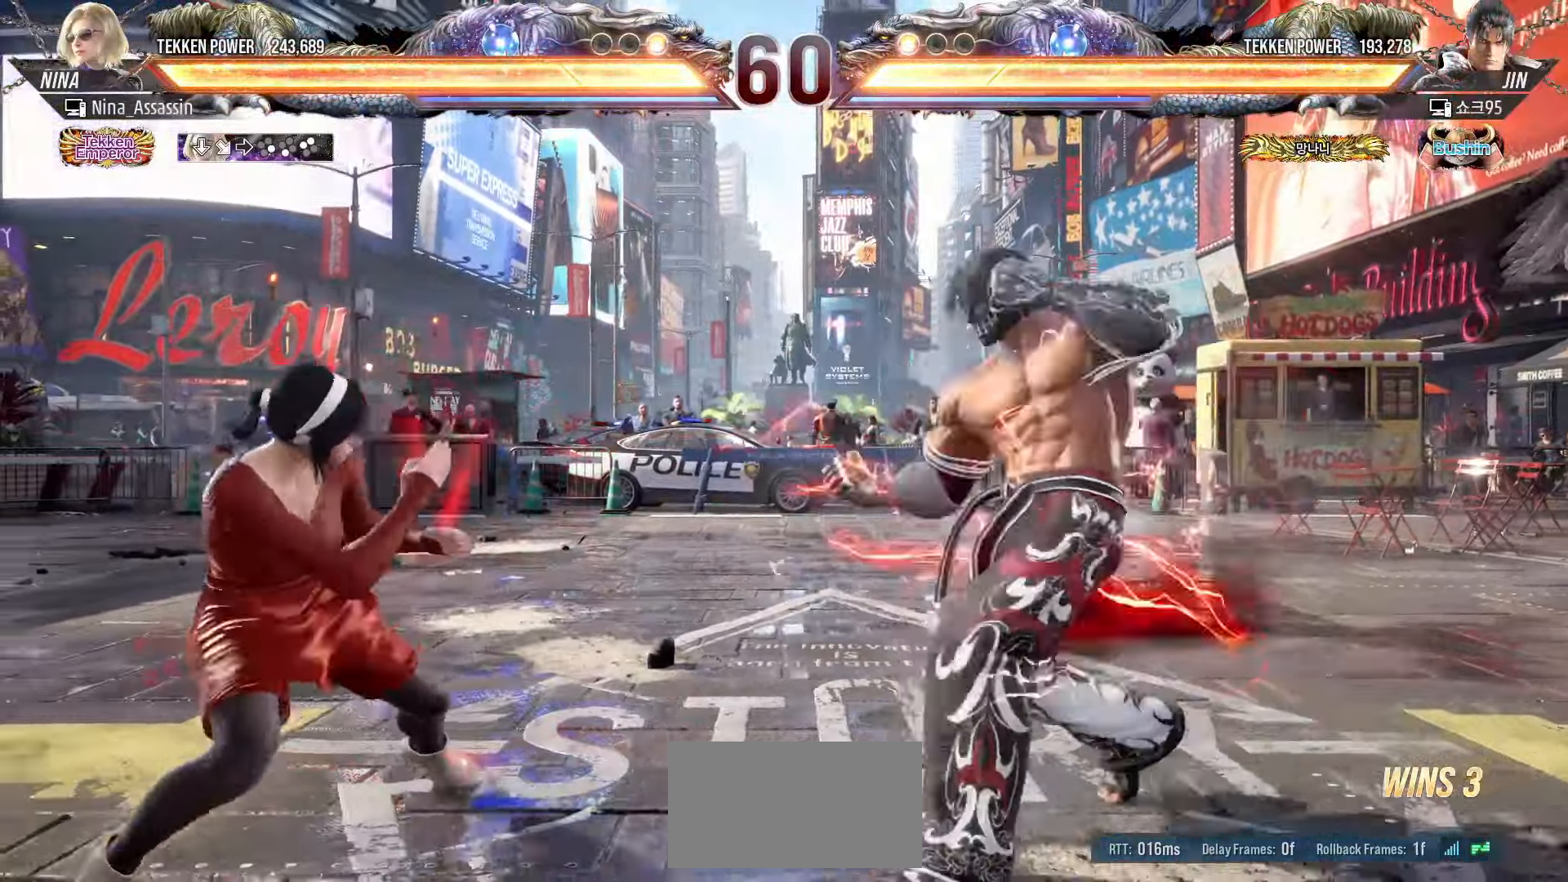
{"dt_ms": 500, "buttons": [], "left_stick": "left", "events": [[50, "left_stick", "left"], [117, "left_stick", "center"], [183, "left_stick", "left"]]}
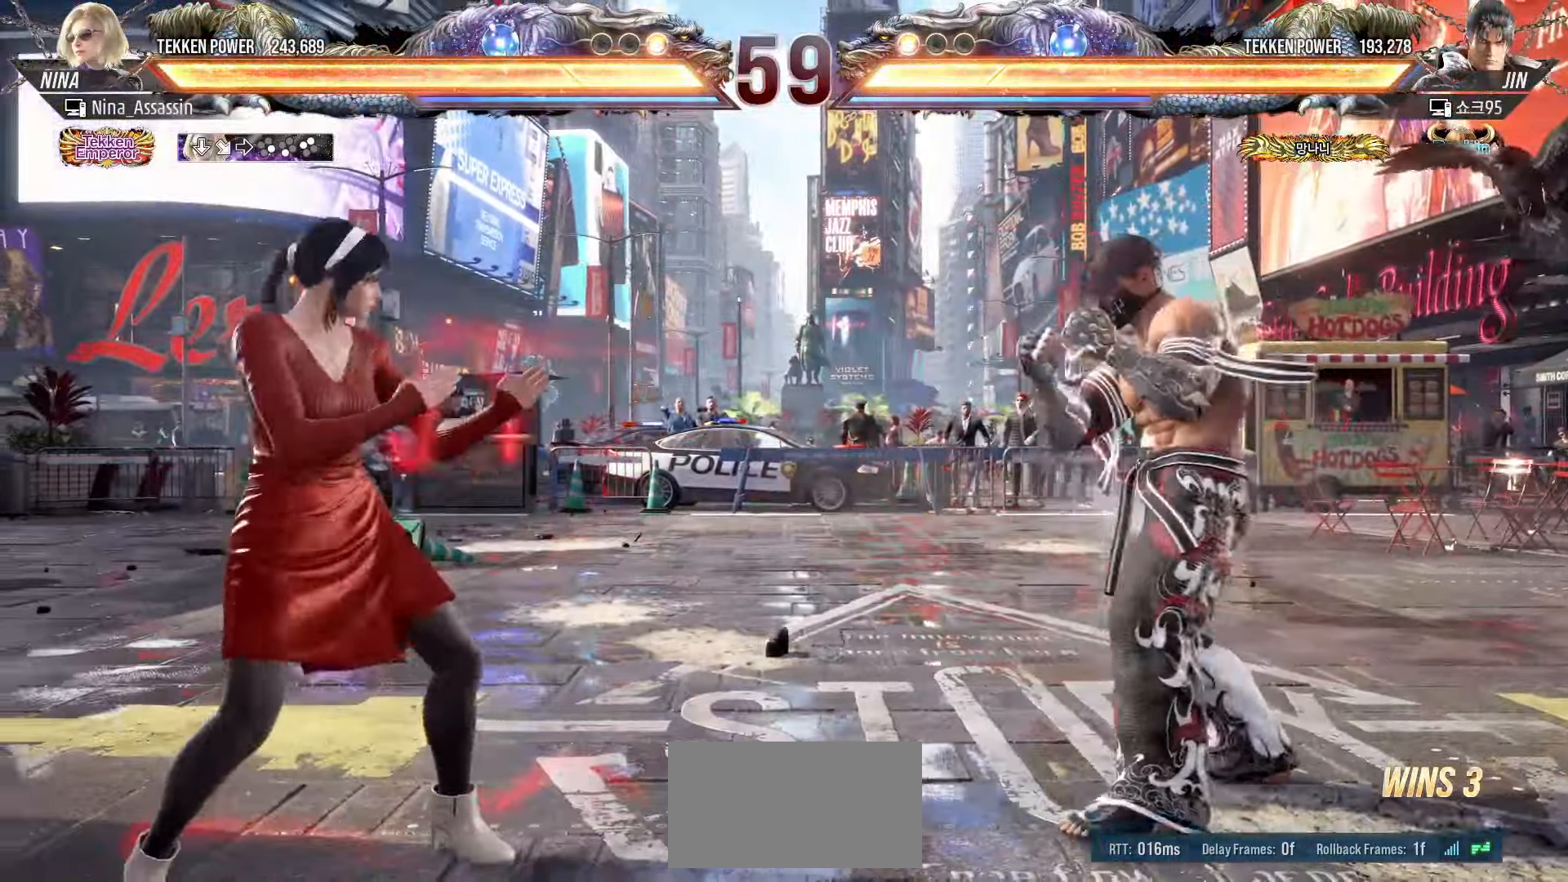
{"dt_ms": 500, "buttons": [], "left_stick": "center", "events": [[267, "left_stick", "center"], [317, "left_stick", "left"], [400, "left_stick", "center"], [450, "left_stick", "right"], [500, "left_stick", "center"]]}
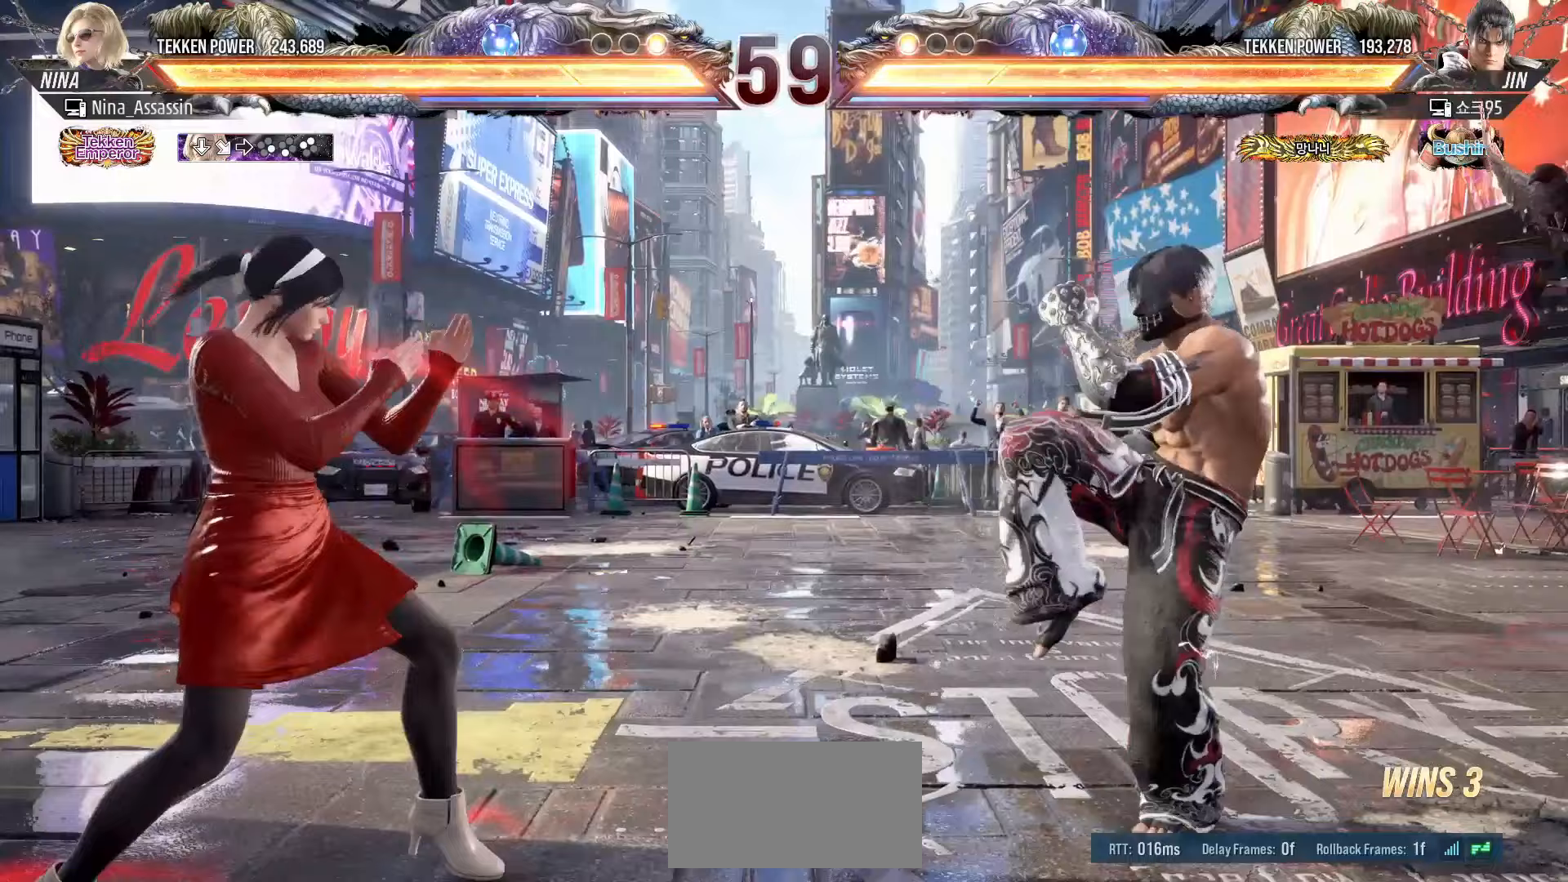
{"dt_ms": 500, "buttons": [], "left_stick": "center", "events": [[183, "left_stick", "right"], [217, "SQUARE", "down"], [217, "TRIANGLE", "down"], [250, "TRIANGLE", "up"], [267, "SQUARE", "up"], [283, "left_stick", "center"]]}
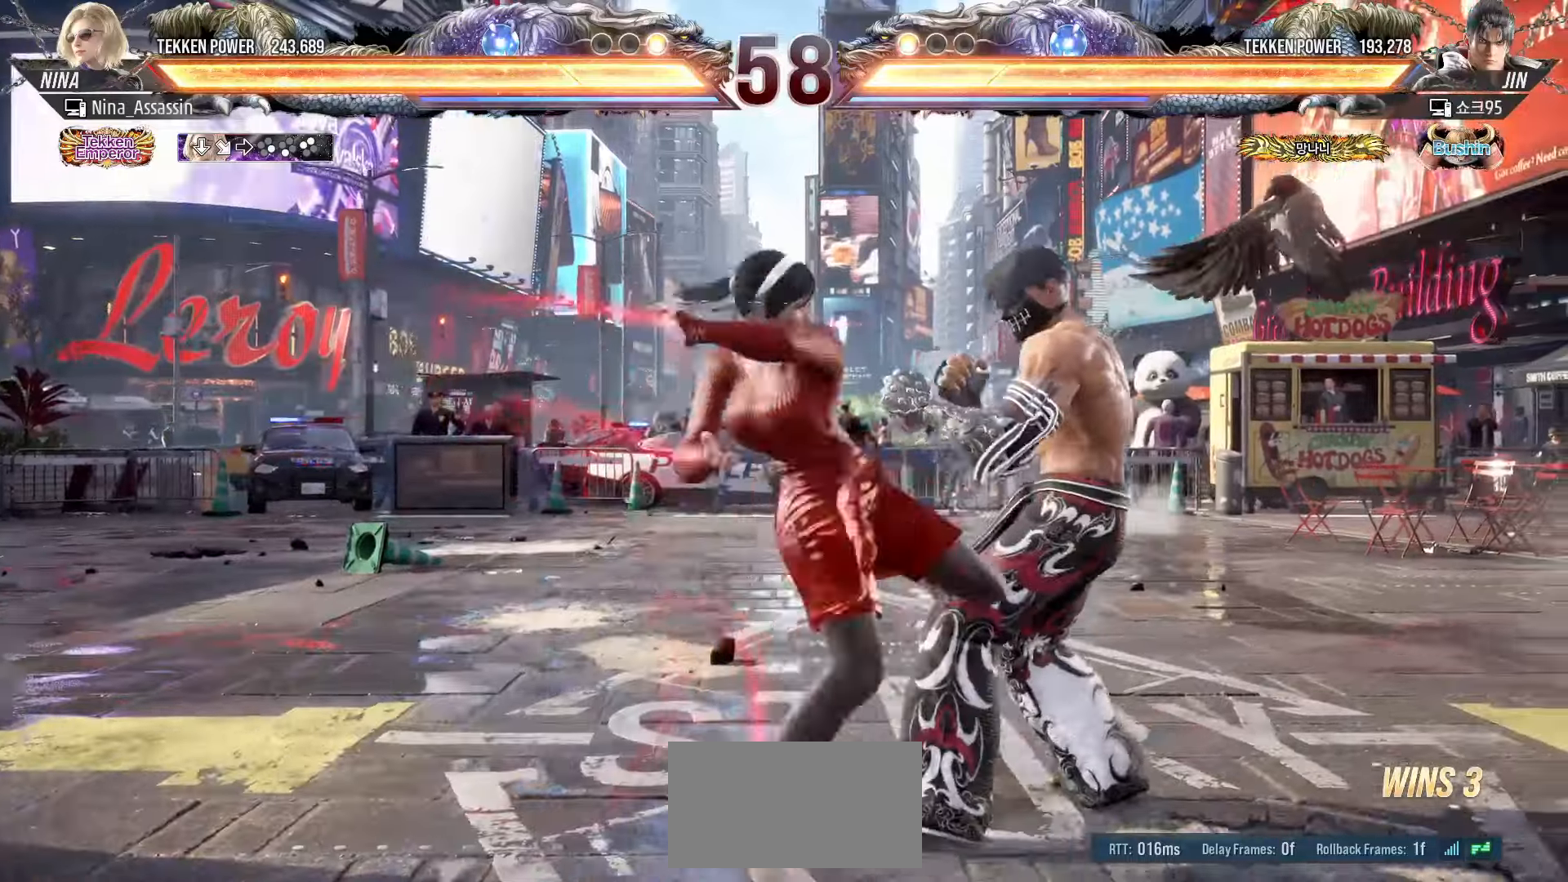
{"dt_ms": 500, "buttons": [], "left_stick": "right", "events": [[417, "left_stick", "right"], [467, "CROSS", "down"], [483, "CROSS", "up"]]}
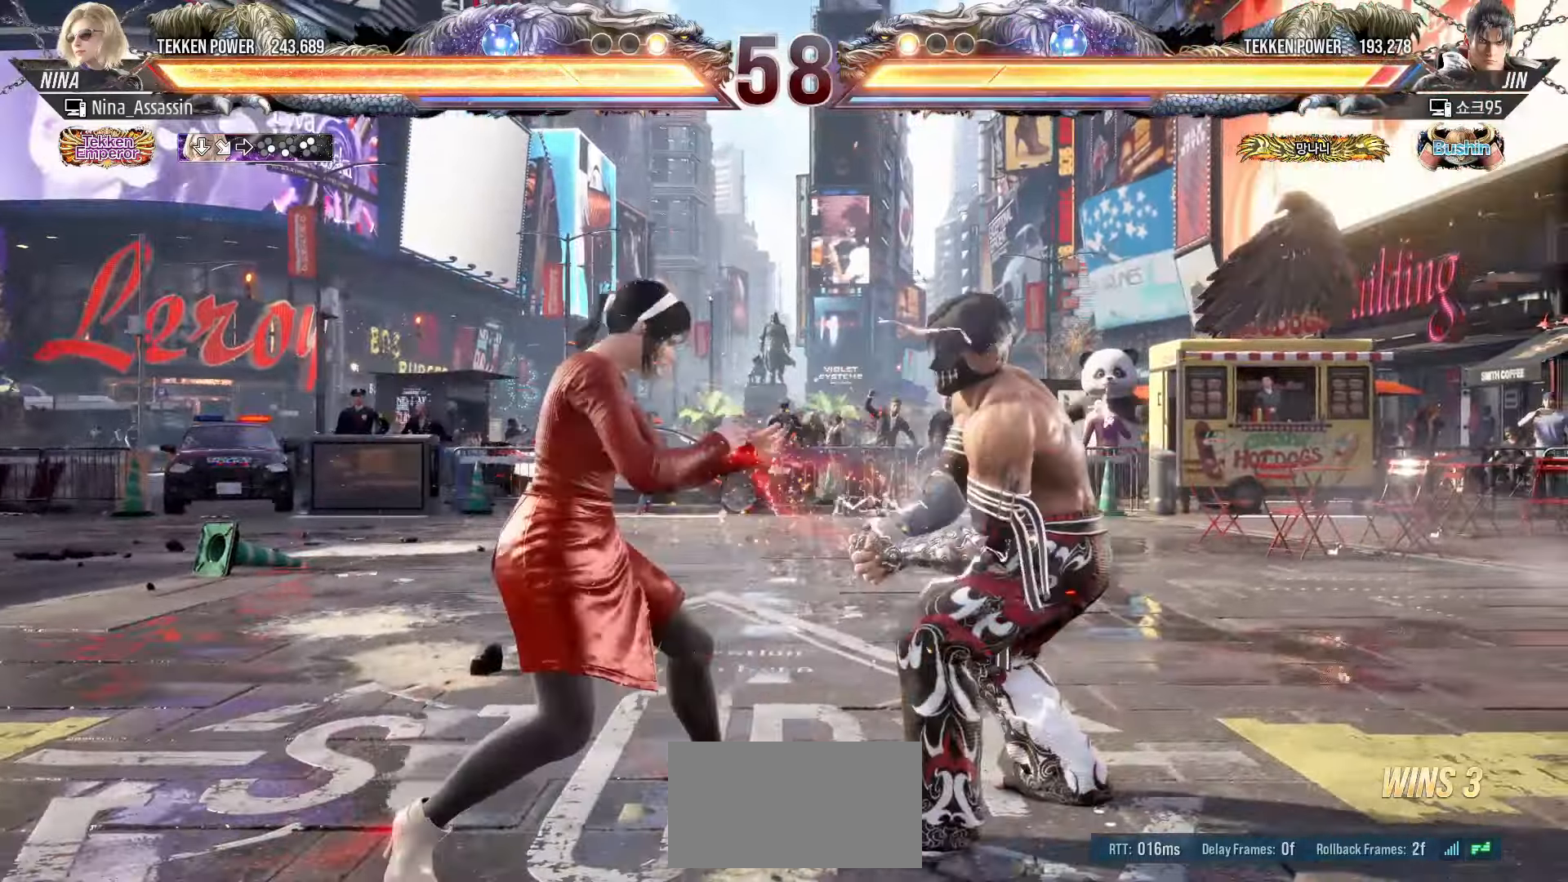
{"dt_ms": 500, "buttons": [], "left_stick": "left", "events": [[17, "CROSS", "down"], [50, "CROSS", "up"], [67, "left_stick", "center"], [233, "left_stick", "left"]]}
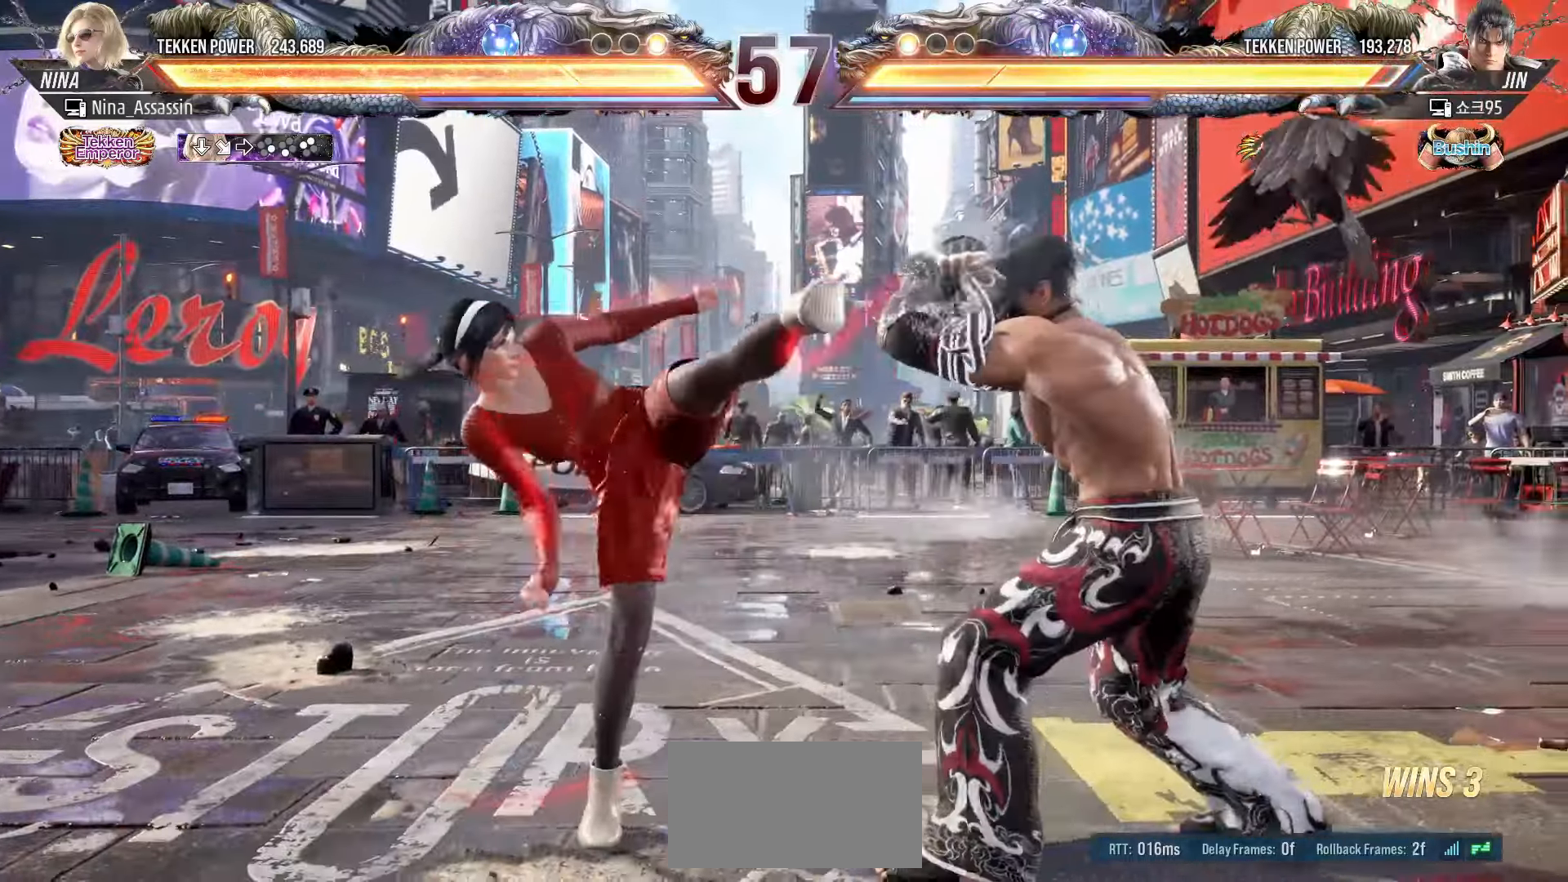
{"dt_ms": 500, "buttons": [], "left_stick": "center", "events": [[233, "left_stick", "center"], [383, "left_stick", "right"], [433, "left_stick", "center"]]}
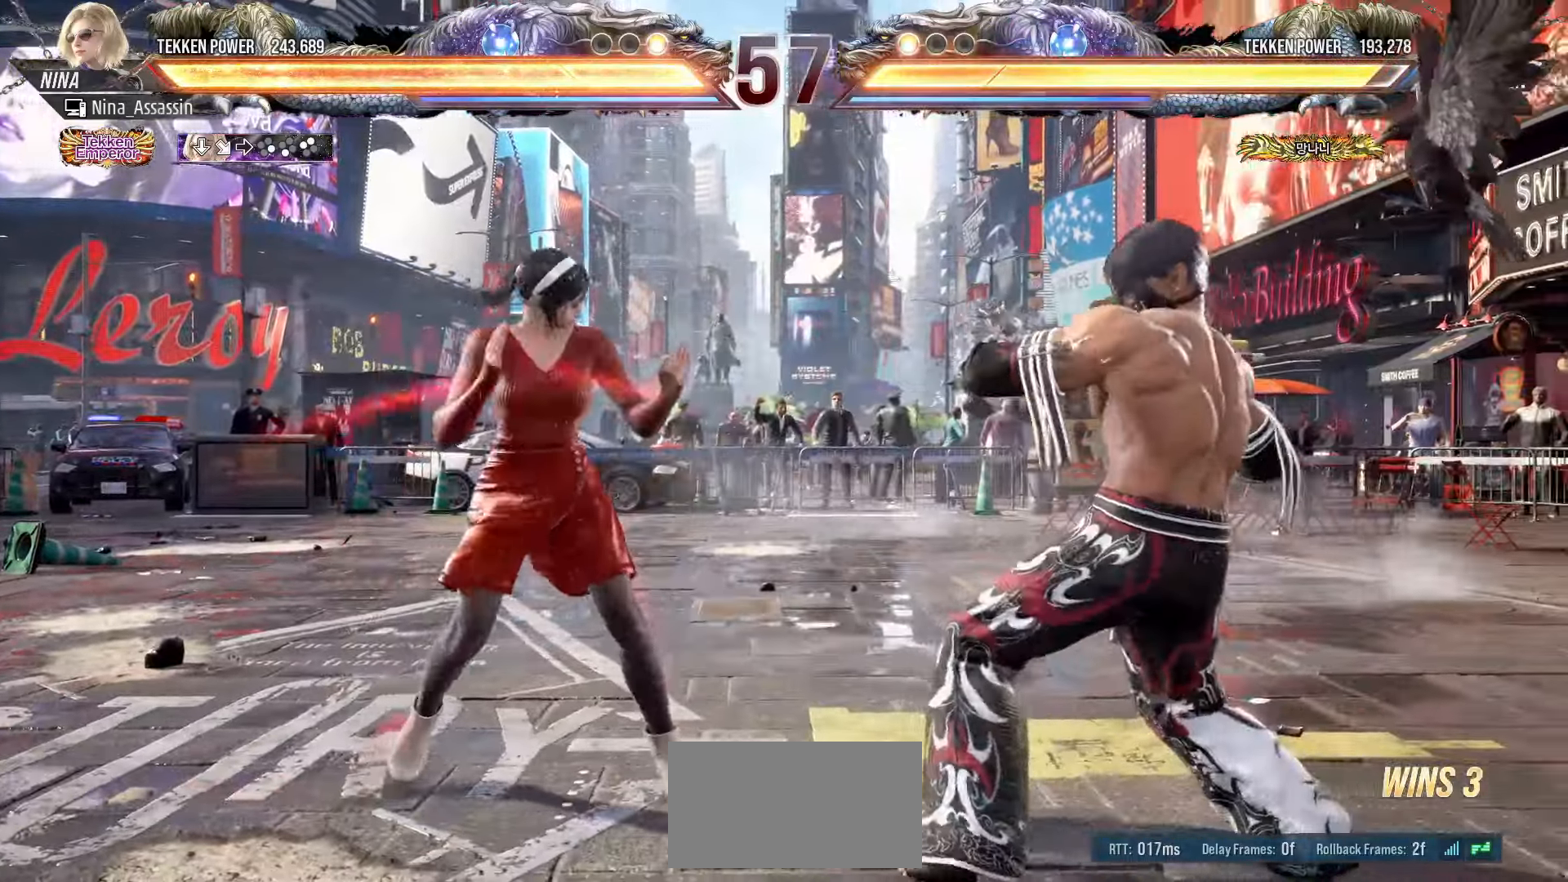
{"dt_ms": 500, "buttons": [], "left_stick": "center", "events": [[17, "left_stick", "right"], [67, "left_stick", "center"], [133, "left_stick", "right"], [150, "SQUARE", "down"], [150, "TRIANGLE", "down"], [200, "SQUARE", "up"], [200, "TRIANGLE", "up"], [233, "left_stick", "center"]]}
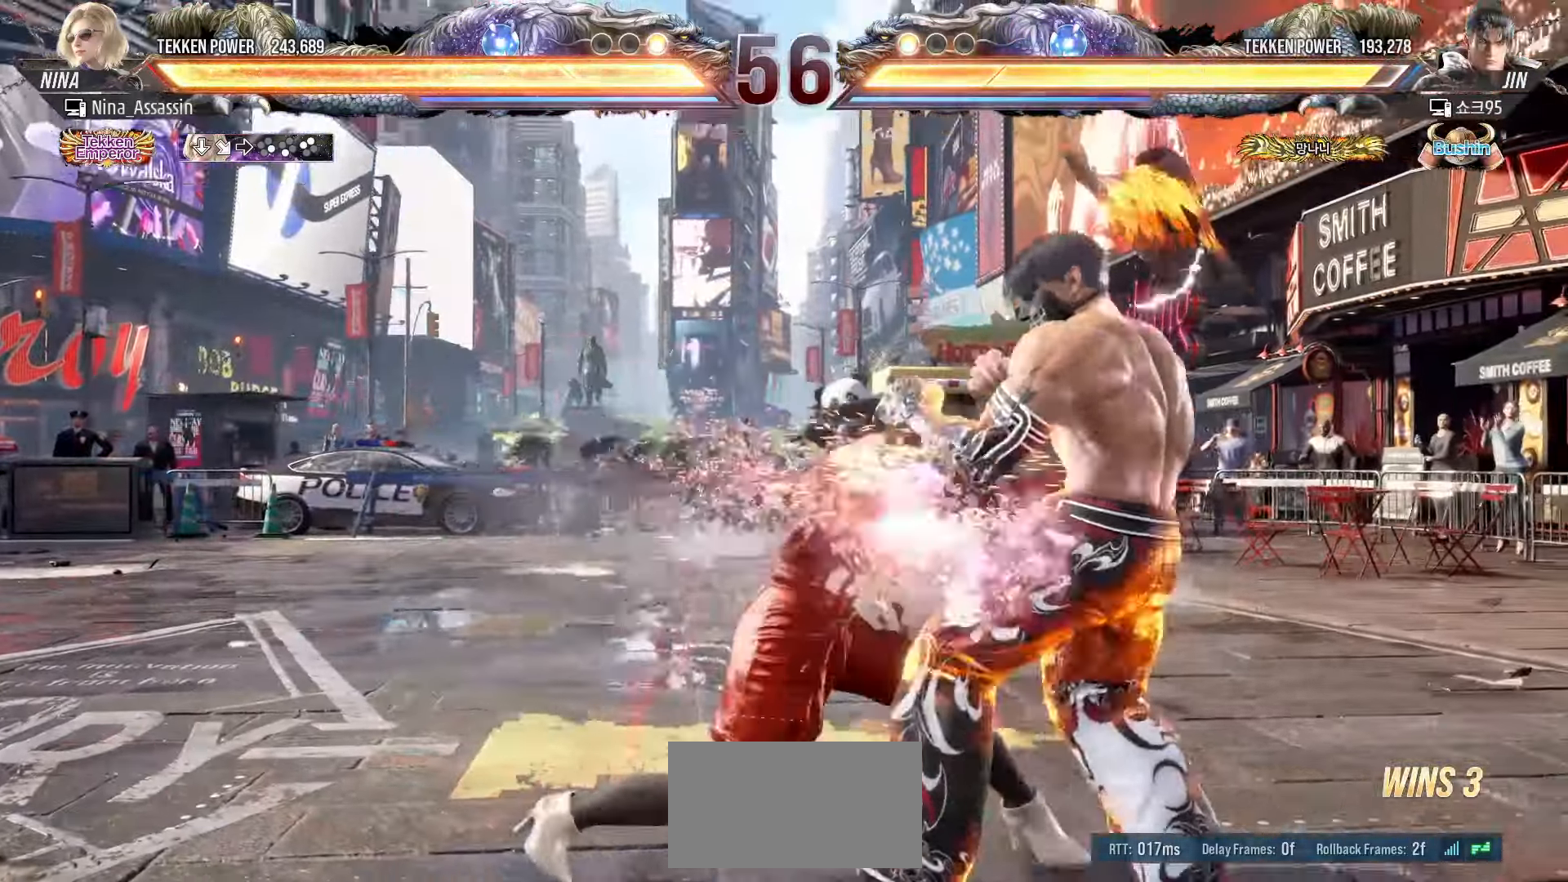
{"dt_ms": 500, "buttons": [], "left_stick": "down-right", "events": [[367, "left_stick", "down-right"], [433, "SQUARE", "down"], [500, "SQUARE", "up"]]}
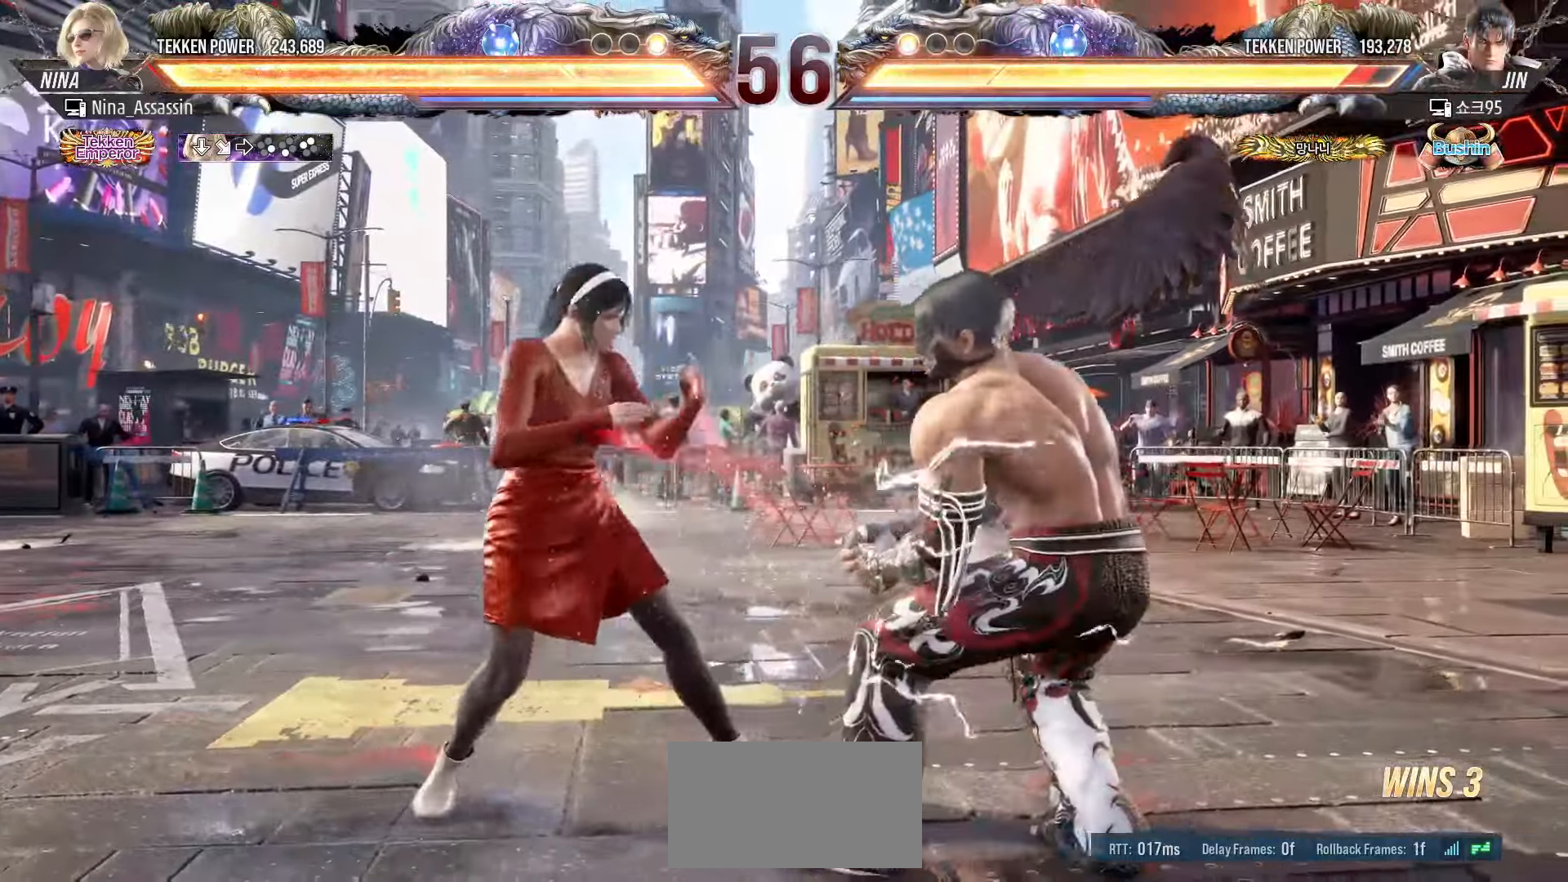
{"dt_ms": 500, "buttons": [], "left_stick": "center", "events": [[83, "TRIANGLE", "down"], [83, "left_stick", "center"], [150, "TRIANGLE", "up"]]}
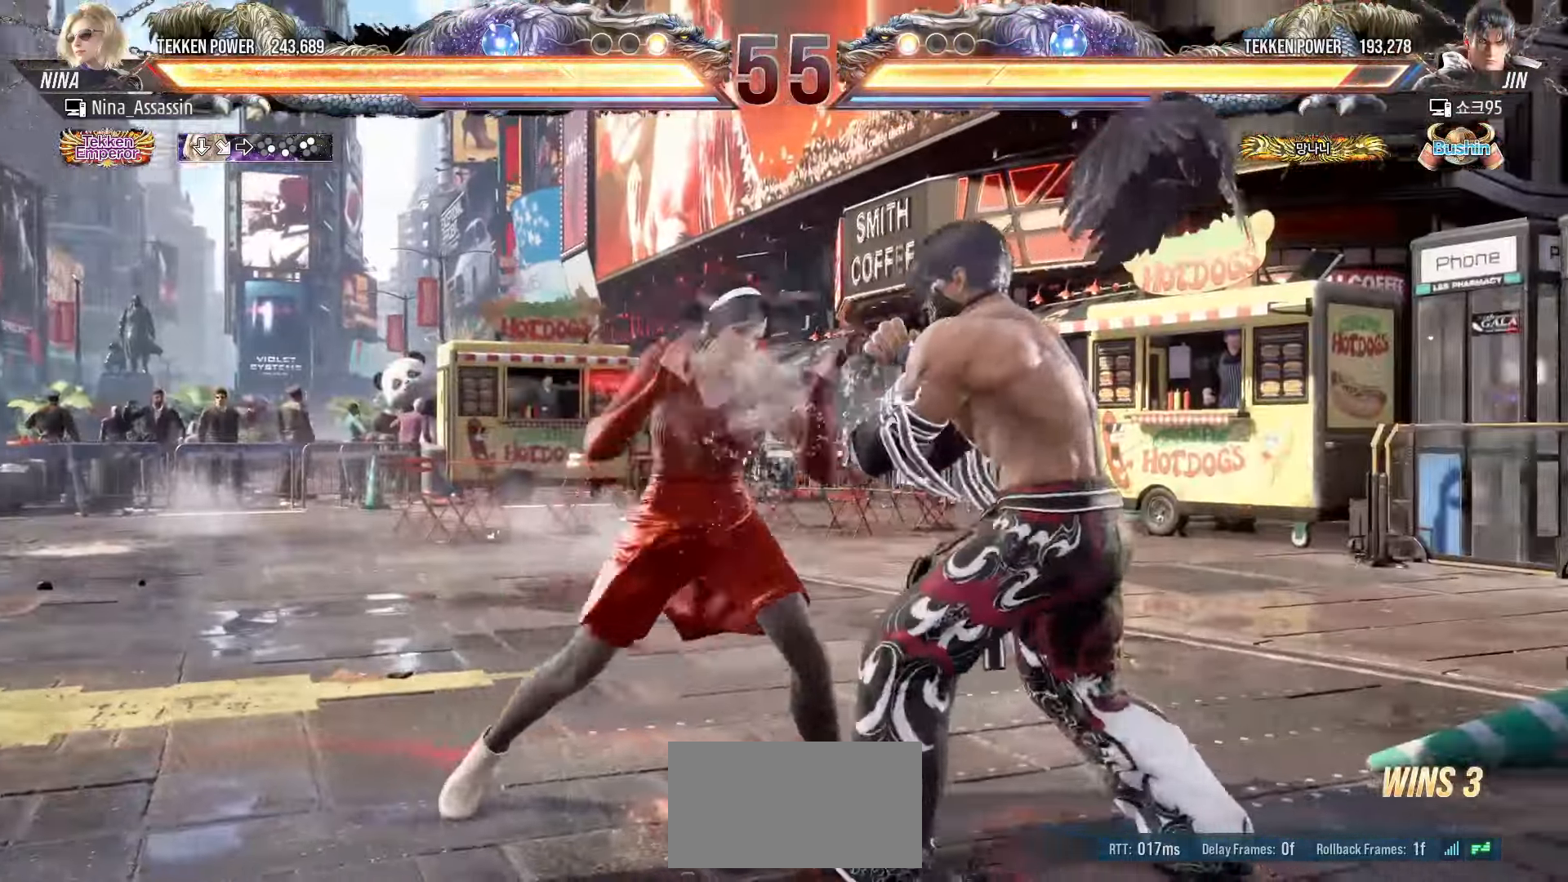
{"dt_ms": 500, "buttons": [], "left_stick": "left", "events": [[67, "left_stick", "down"], [133, "left_stick", "center"], [333, "left_stick", "left"], [400, "left_stick", "center"], [467, "left_stick", "left"]]}
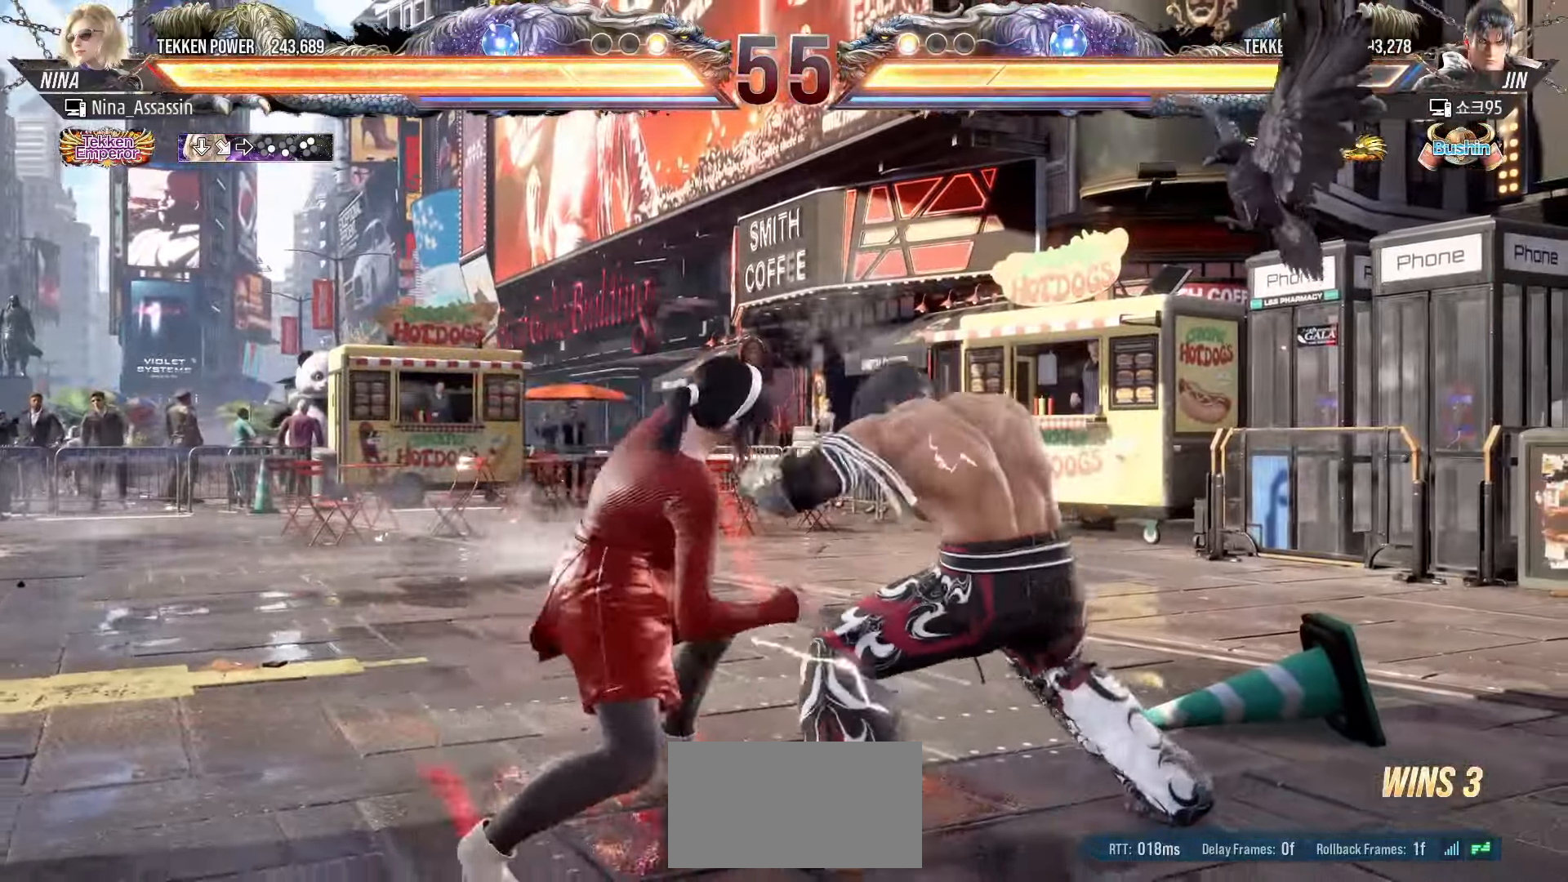
{"dt_ms": 500, "buttons": [], "left_stick": "left", "events": [[283, "left_stick", "center"], [333, "left_stick", "left"]]}
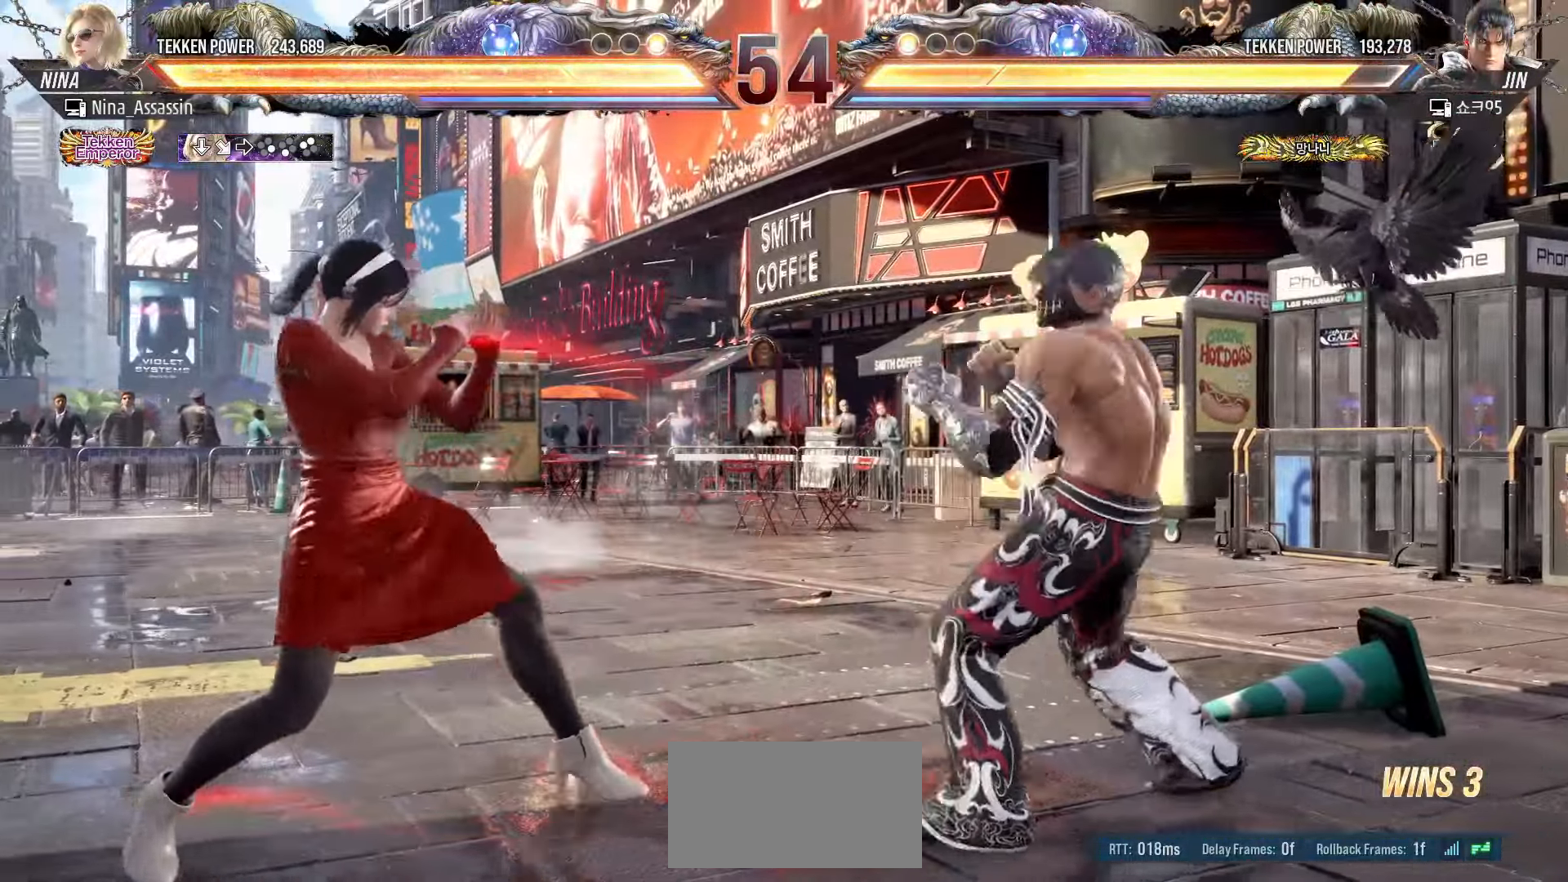
{"dt_ms": 500, "buttons": [], "left_stick": "center", "events": [[17, "left_stick", "down-left"], [150, "left_stick", "center"], [200, "left_stick", "left"], [300, "left_stick", "center"], [400, "left_stick", "up"], [483, "left_stick", "center"]]}
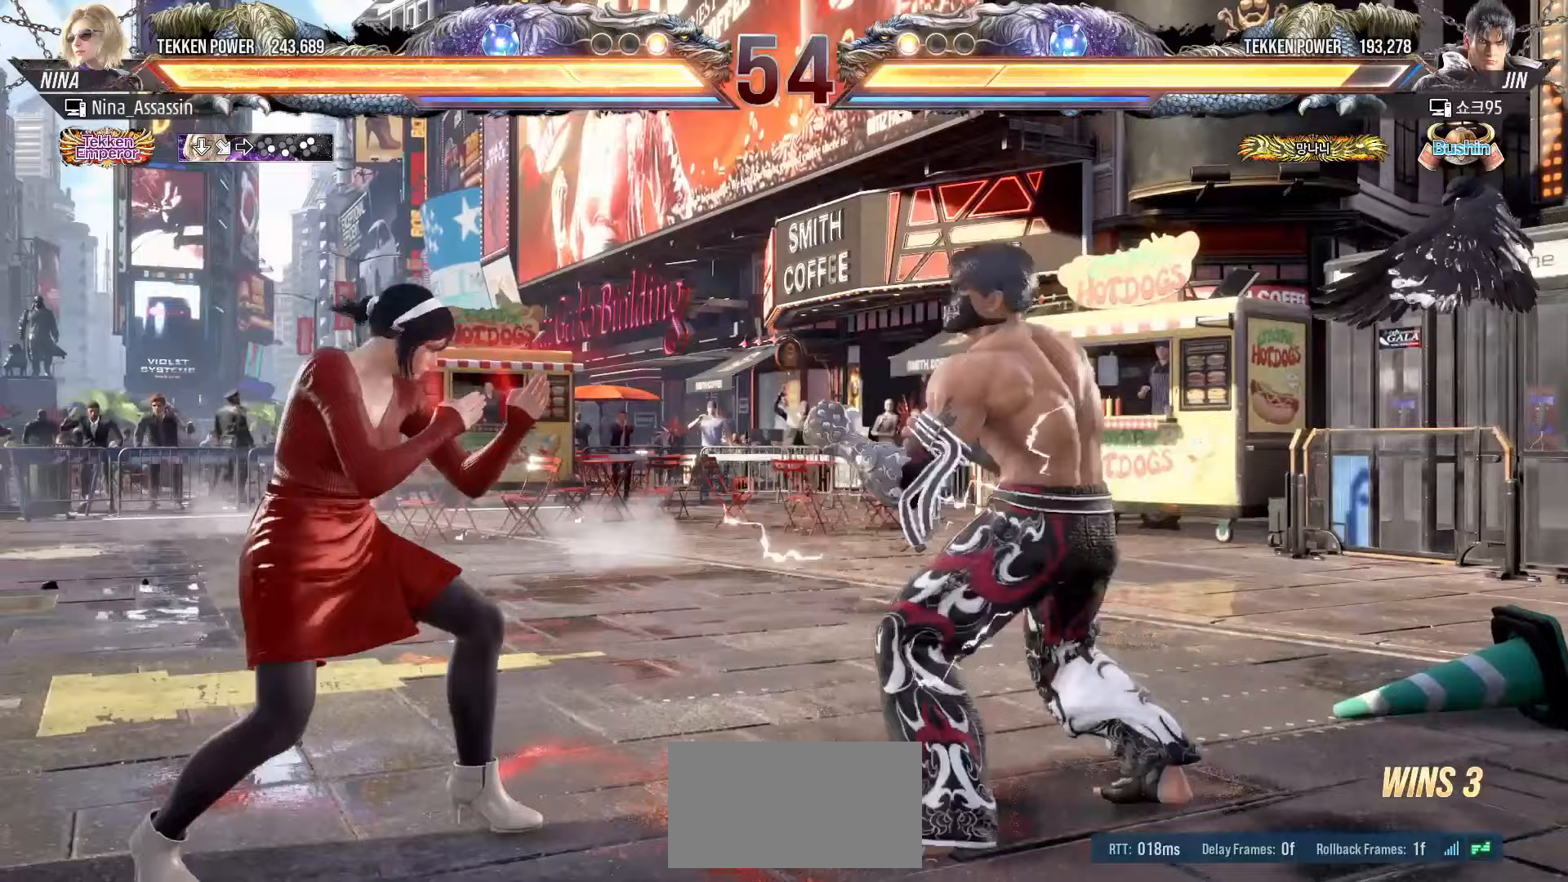
{"dt_ms": 500, "buttons": [], "left_stick": "left", "events": [[200, "TRIANGLE", "down"], [283, "TRIANGLE", "up"], [383, "left_stick", "left"]]}
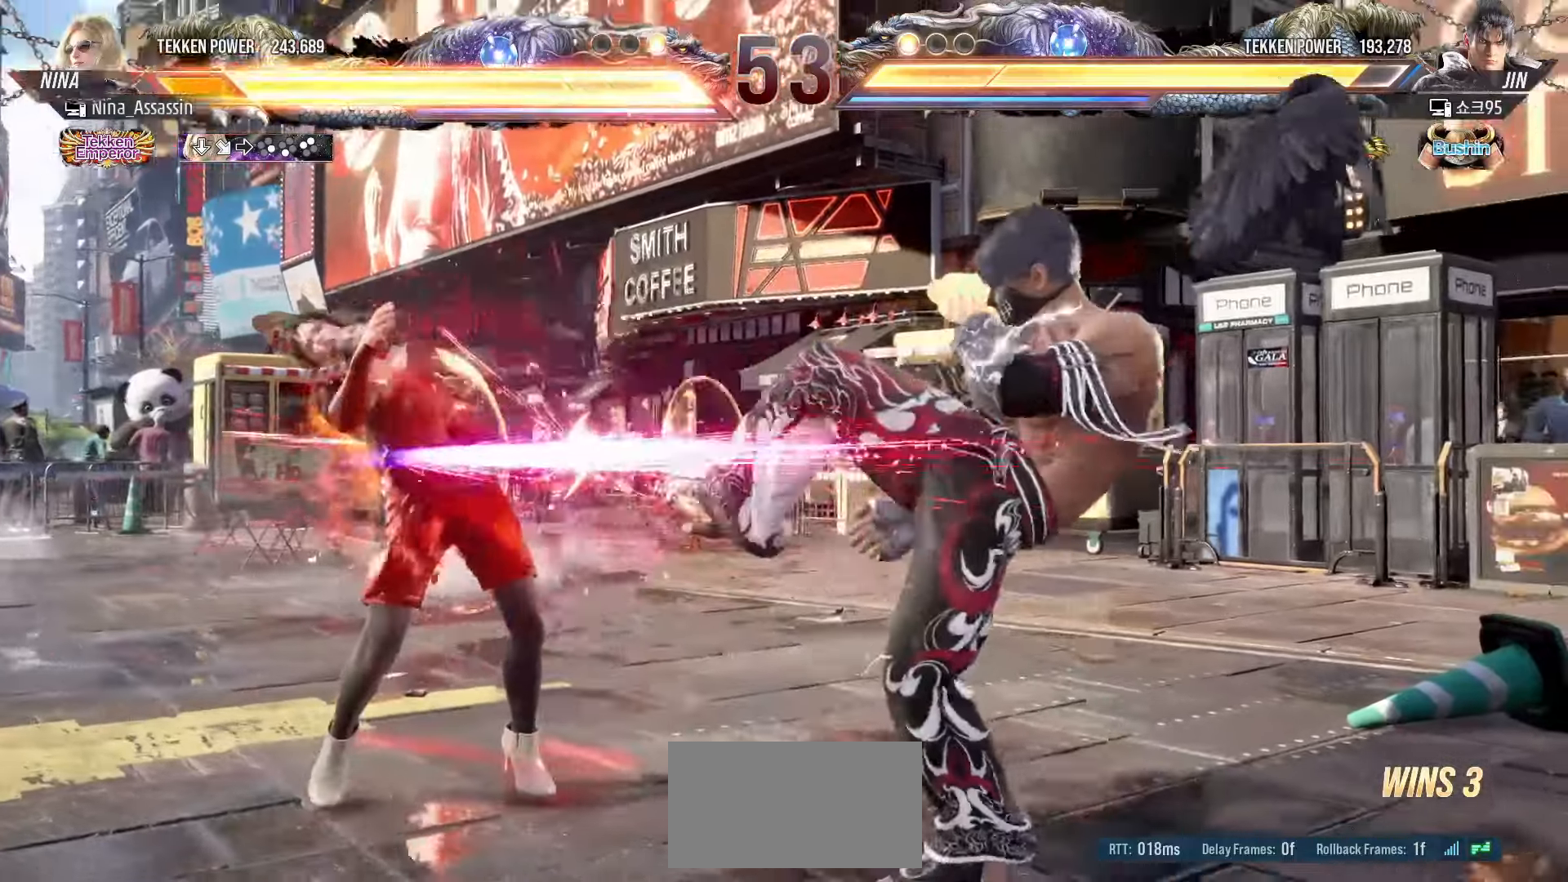
{"dt_ms": 500, "buttons": [], "left_stick": "center", "events": [[433, "left_stick", "center"]]}
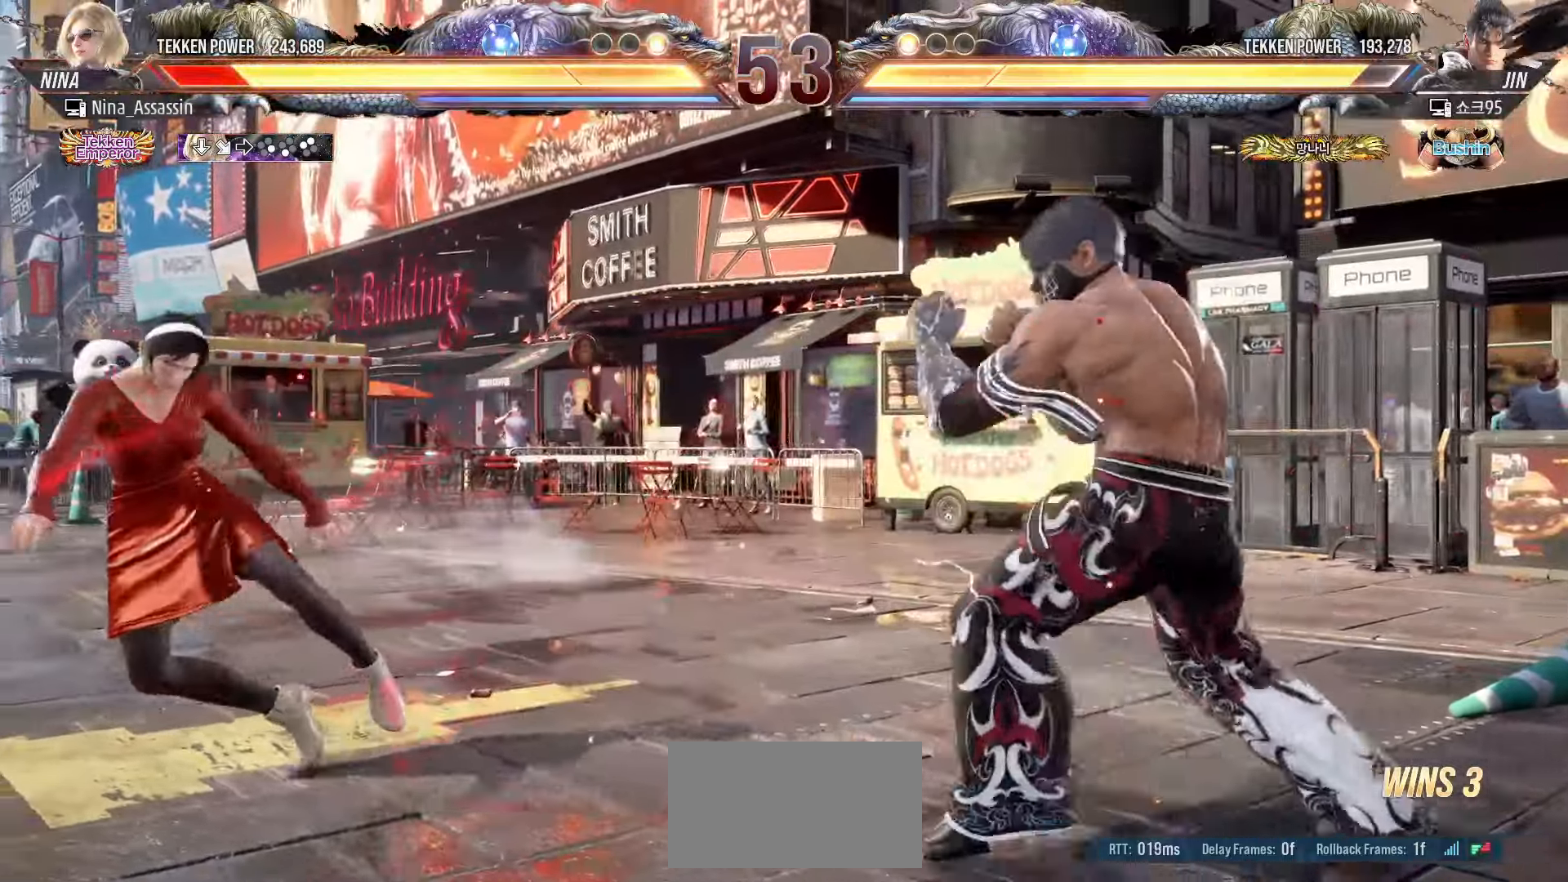
{"dt_ms": 500, "buttons": [], "left_stick": "center", "events": []}
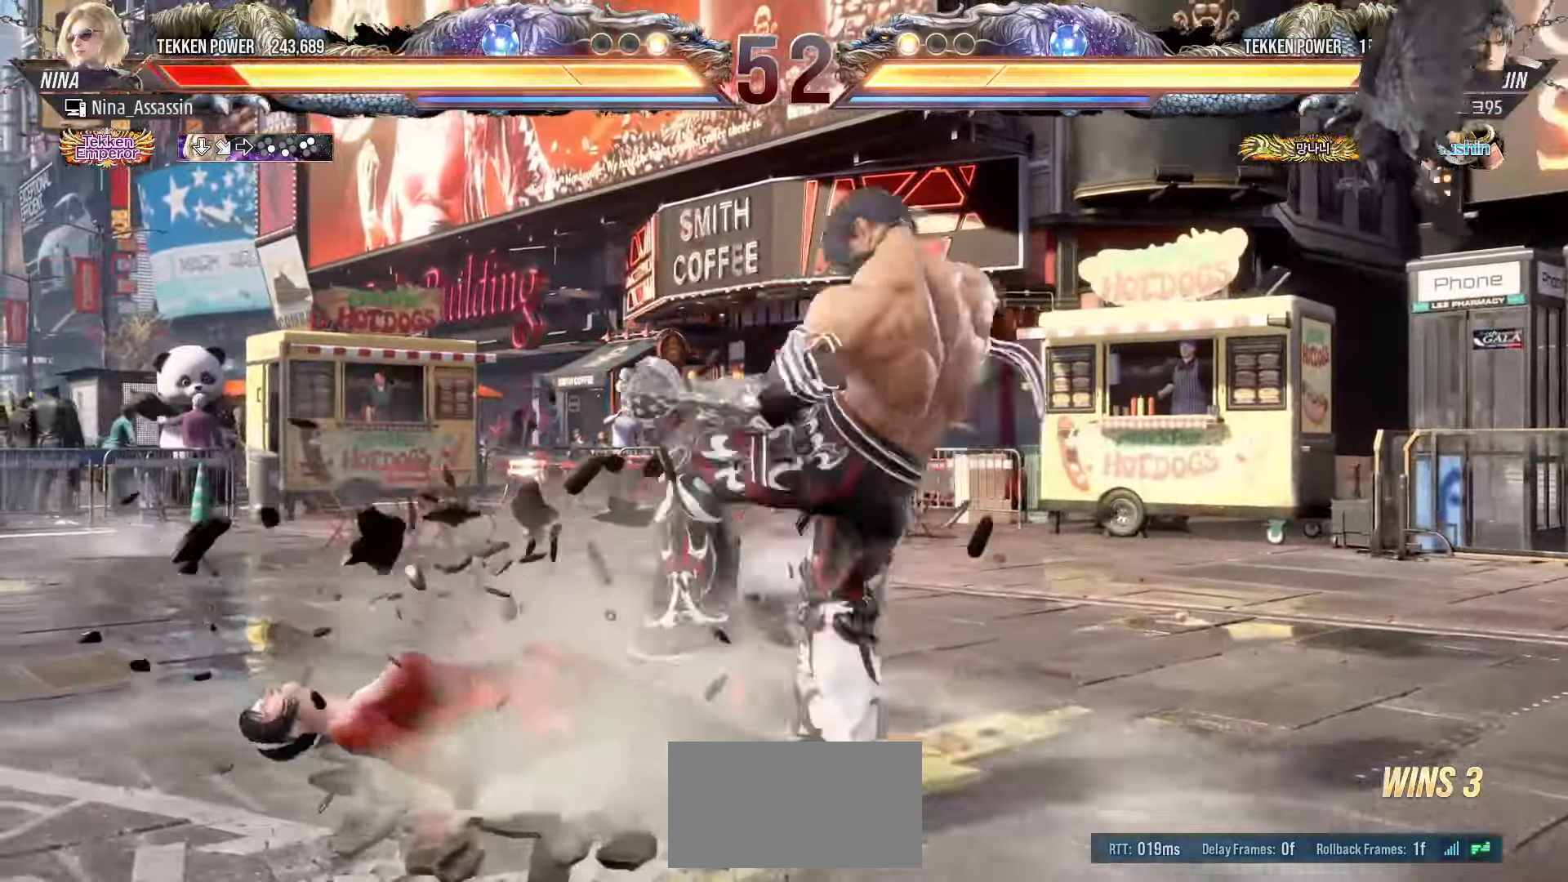
{"dt_ms": 500, "buttons": [], "left_stick": "center"}